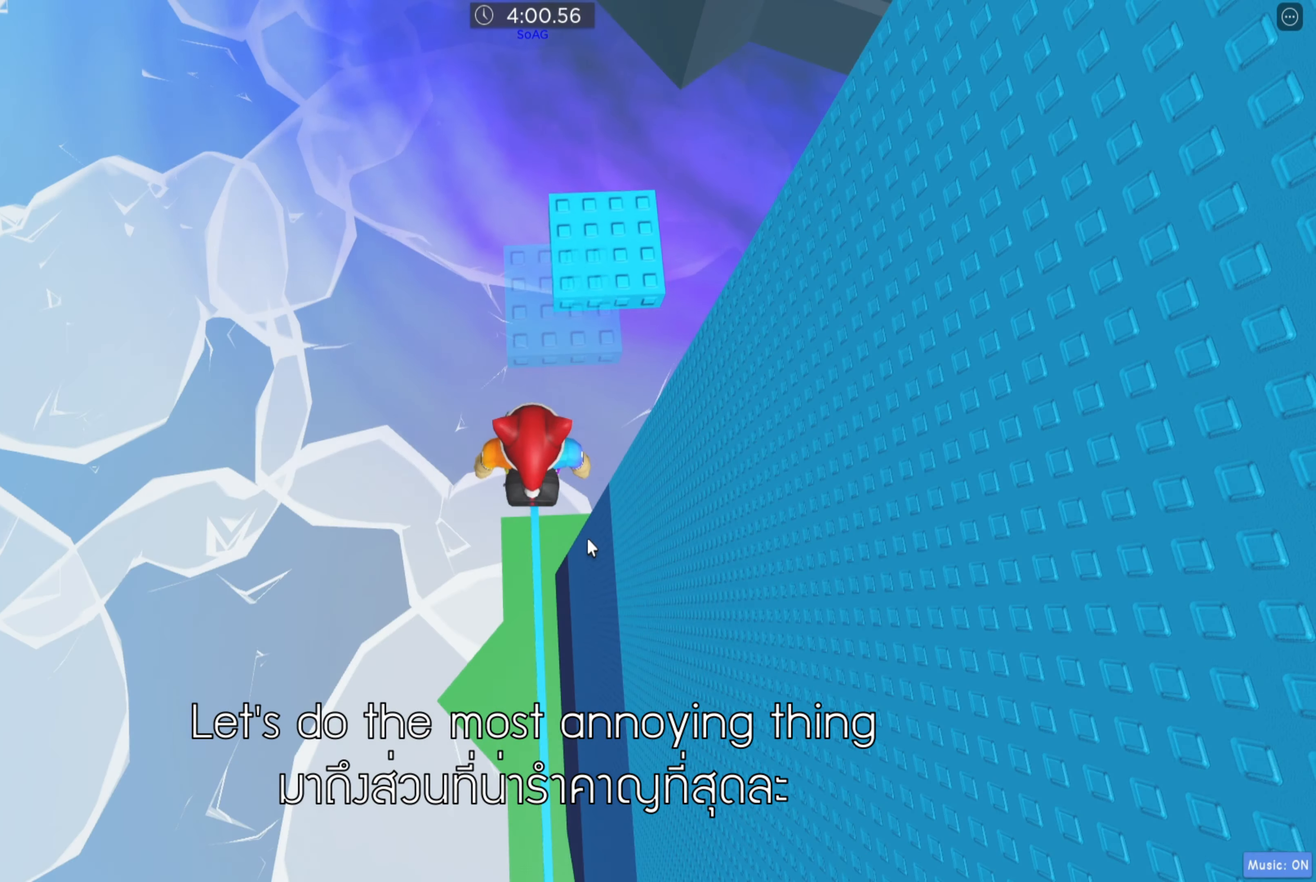
Gameplay with keyboard; each line is a JSON object with the keys held at the frame after it. "events" lists presses ("down") and releases ("up") of "a", "ctrl", "d", "e", "q", "s", "shift", "space" and "w" between this image and that frame as [ms after this image, input, new state], when the widget could be followed in between. No other keys are recorded. Mouse input is not recorded.
{"keys": ["w"], "events": [[350, "space", "down"], [383, "w", "down"], [483, "space", "up"]]}
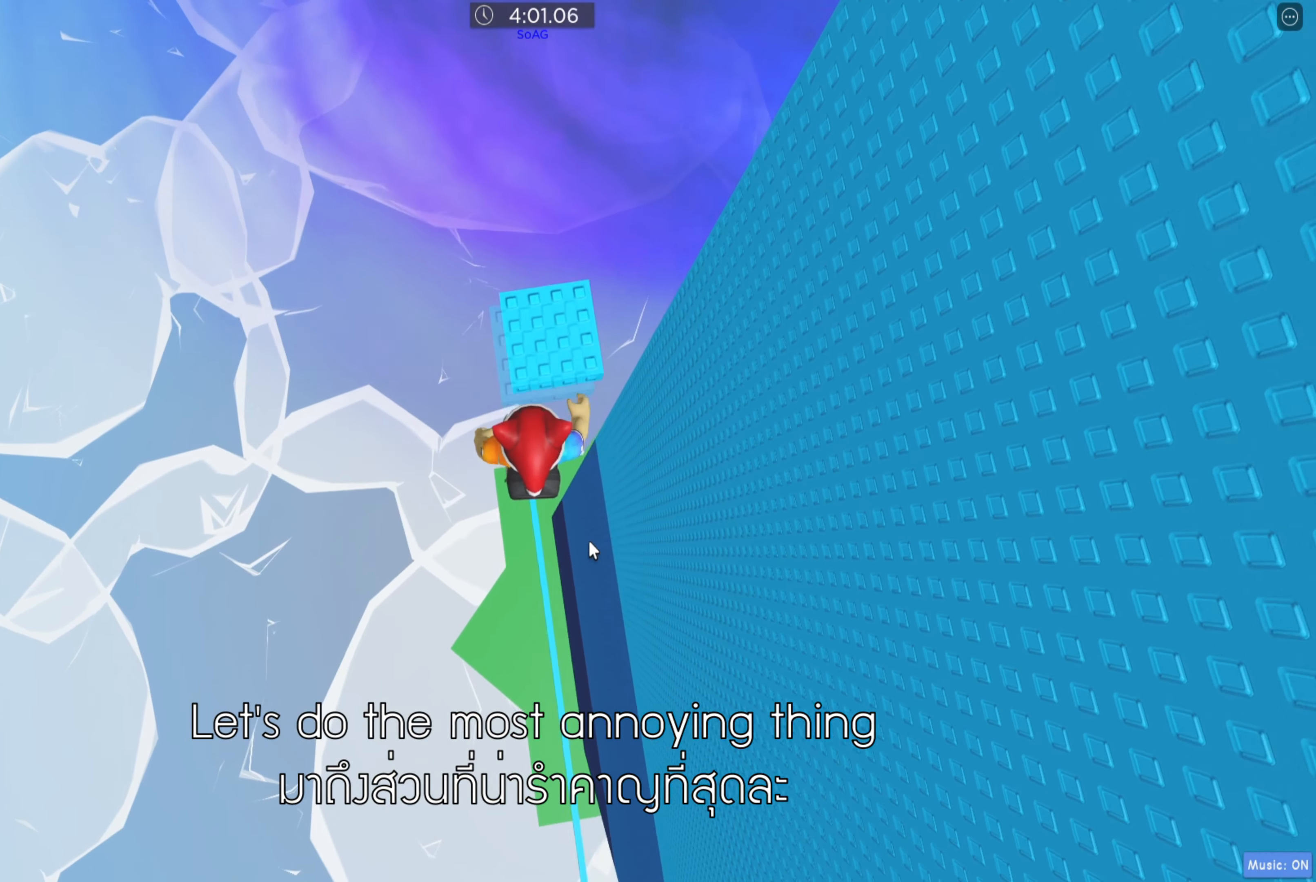
{"keys": [], "events": [[317, "w", "up"]]}
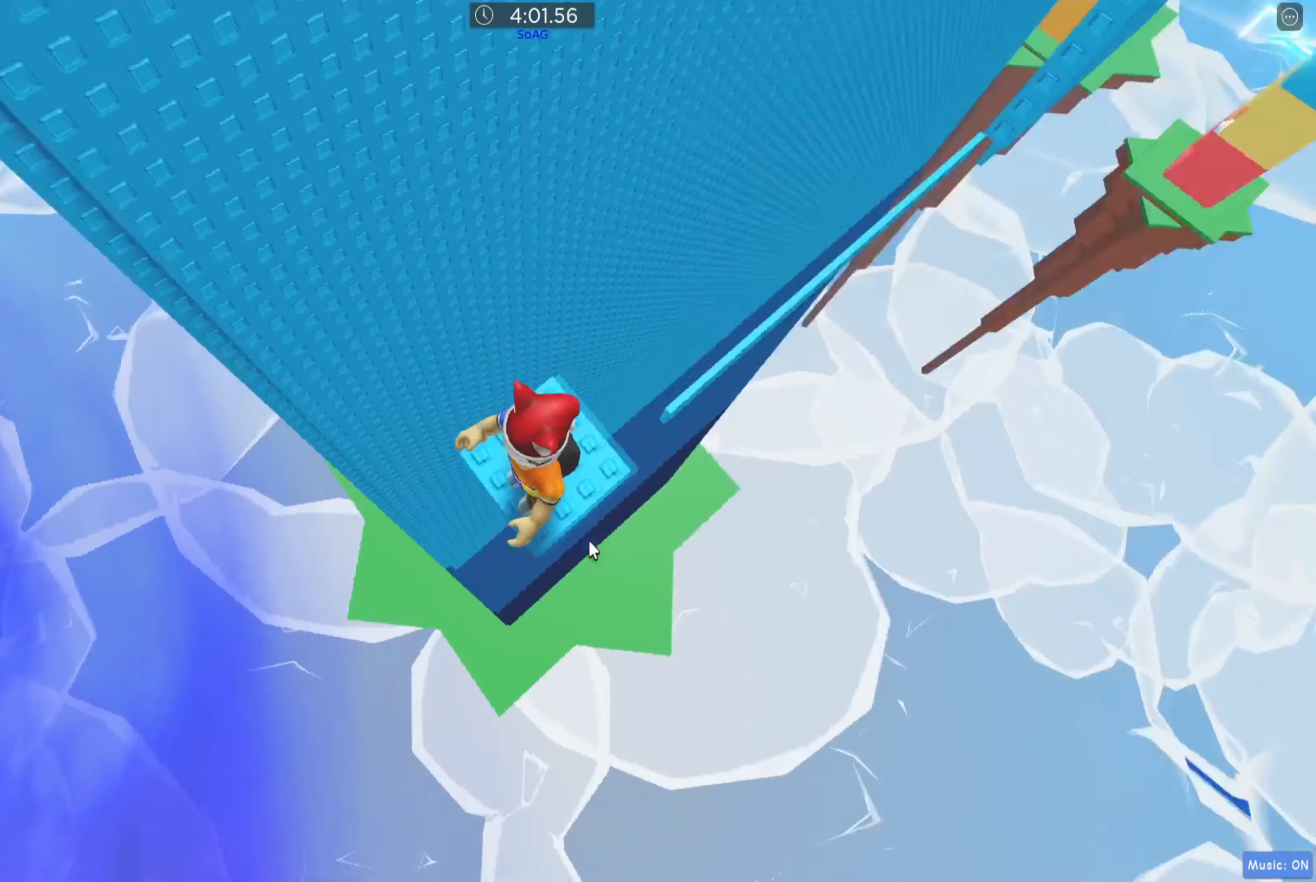
{"keys": [], "events": []}
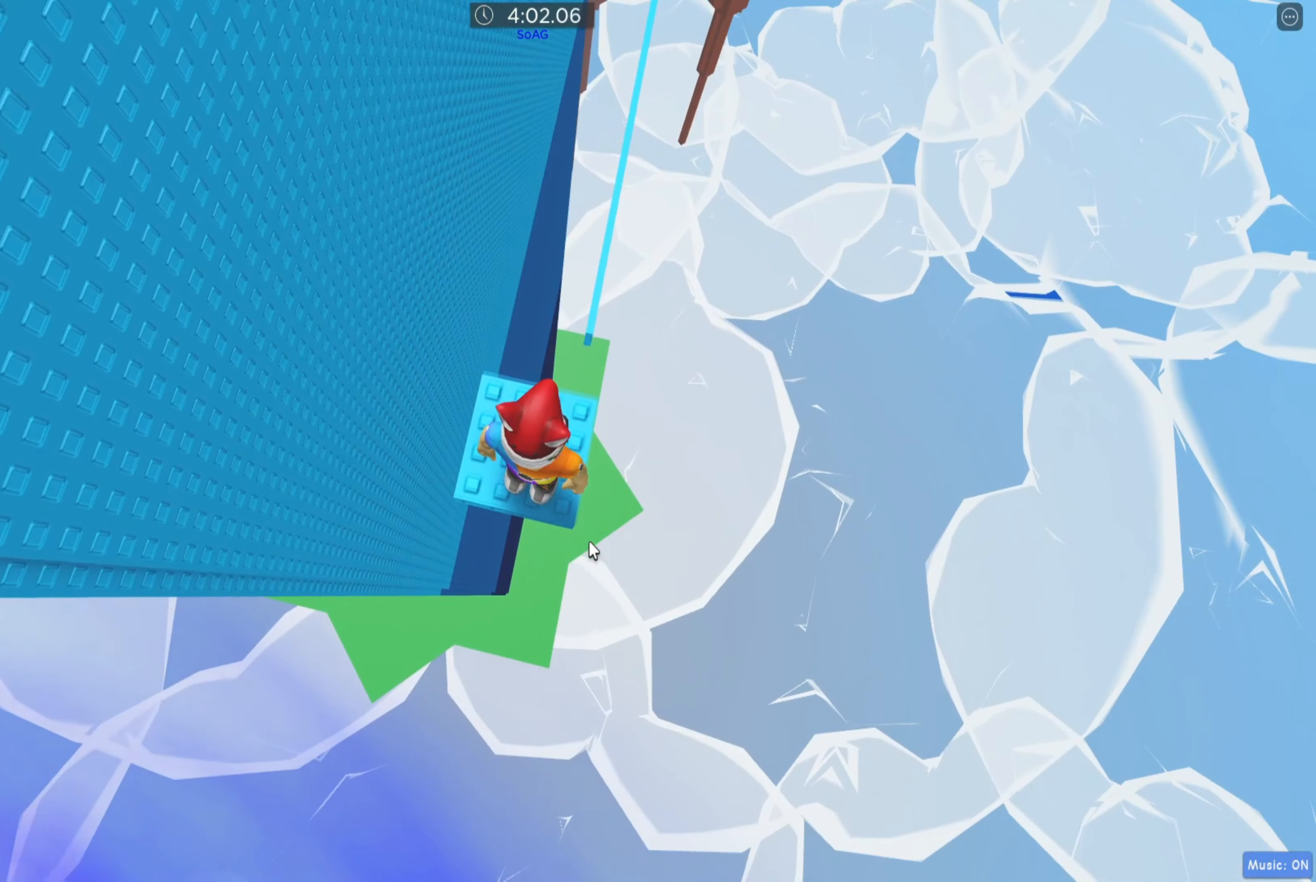
{"keys": ["shift"], "events": [[383, "shift", "down"]]}
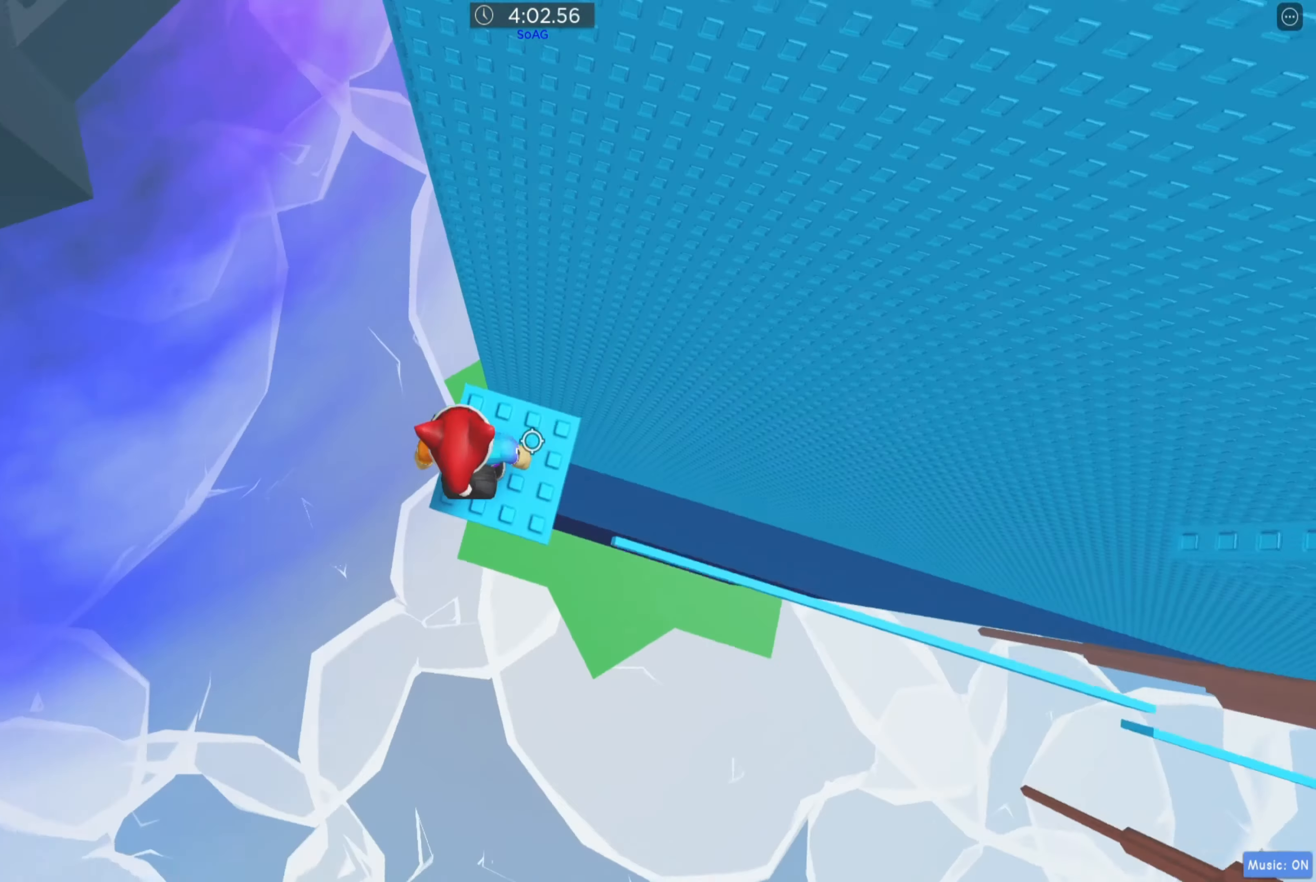
{"keys": [], "events": [[33, "shift", "up"], [183, "d", "down"], [267, "d", "up"]]}
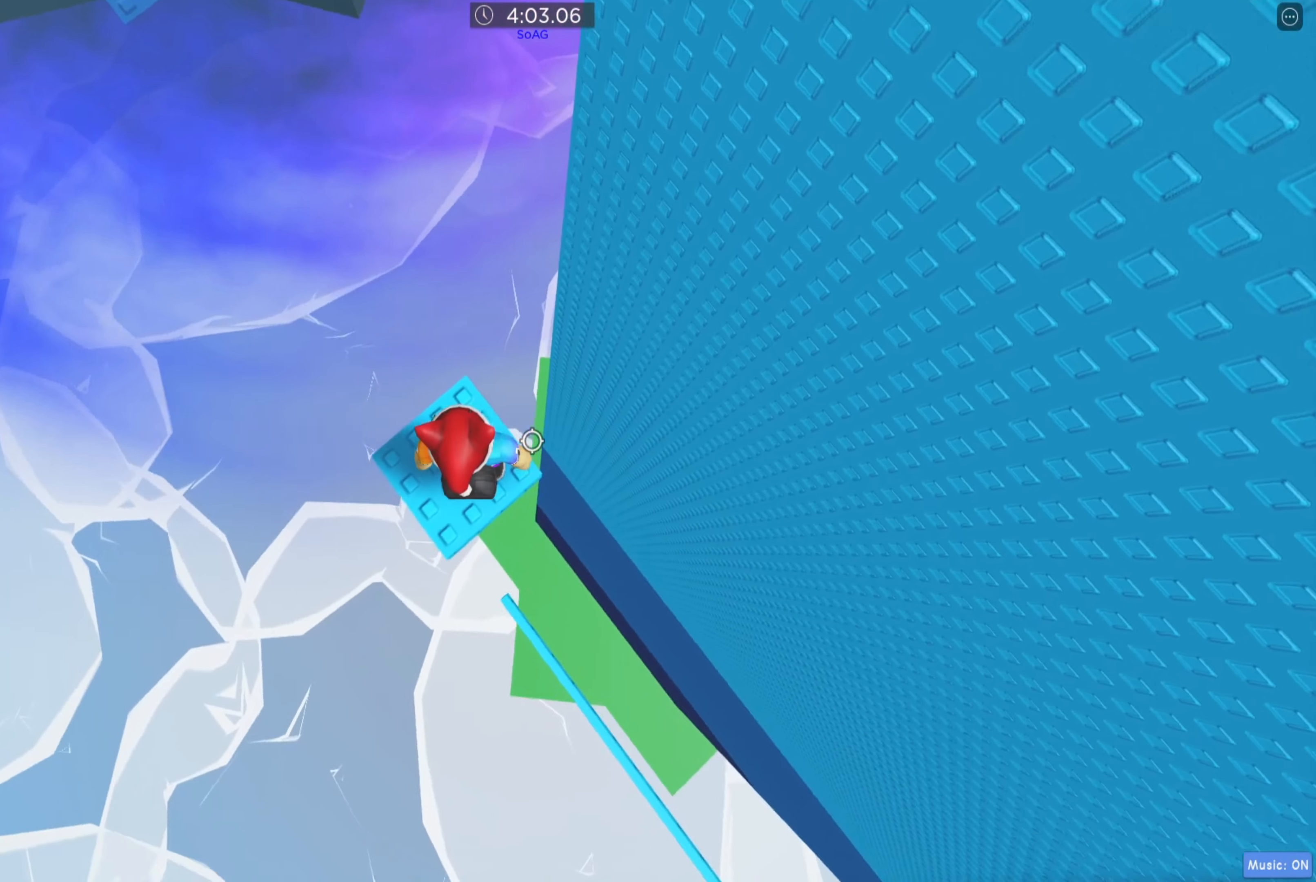
{"keys": [], "events": [[83, "d", "down"], [150, "d", "up"]]}
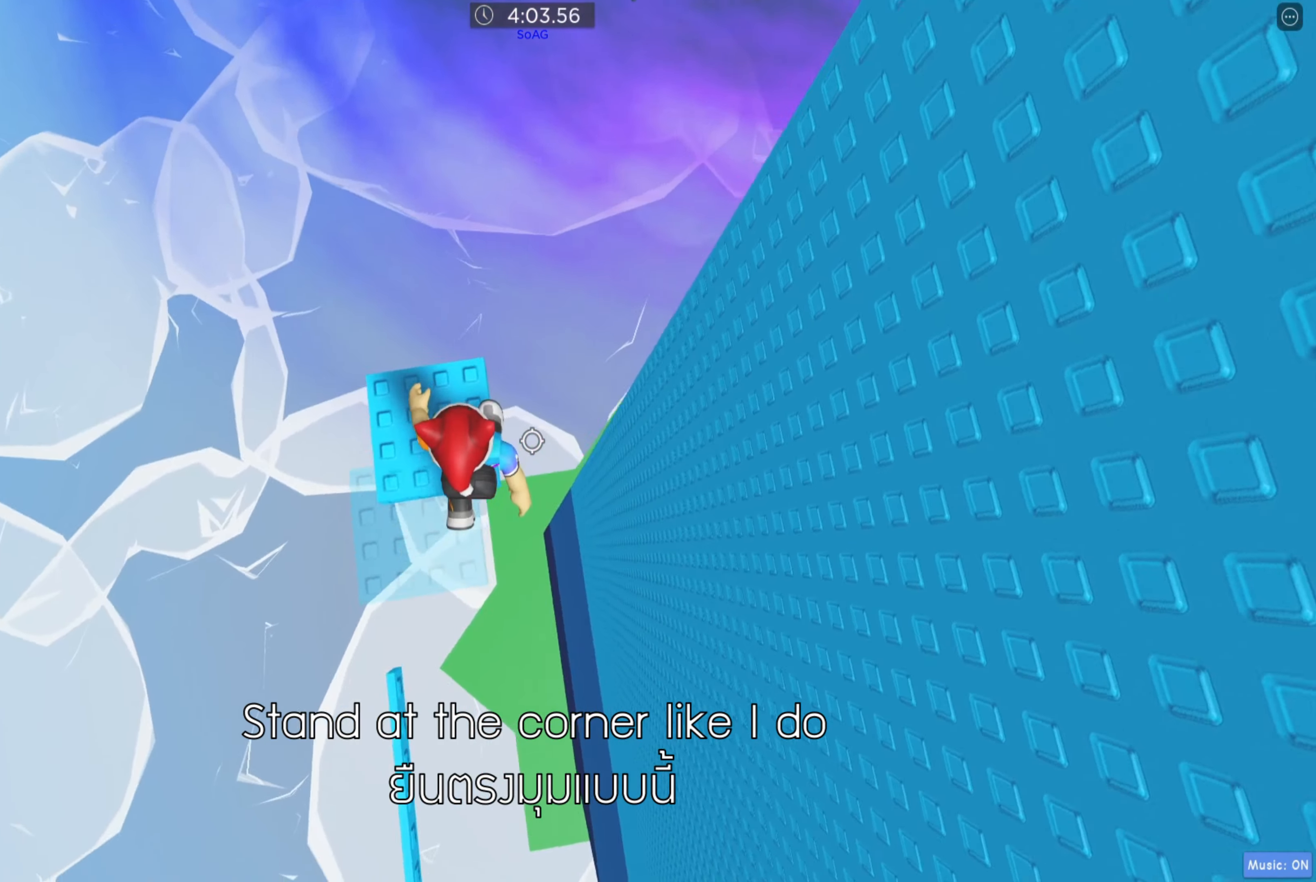
{"keys": [], "events": [[367, "w", "down"], [417, "w", "up"]]}
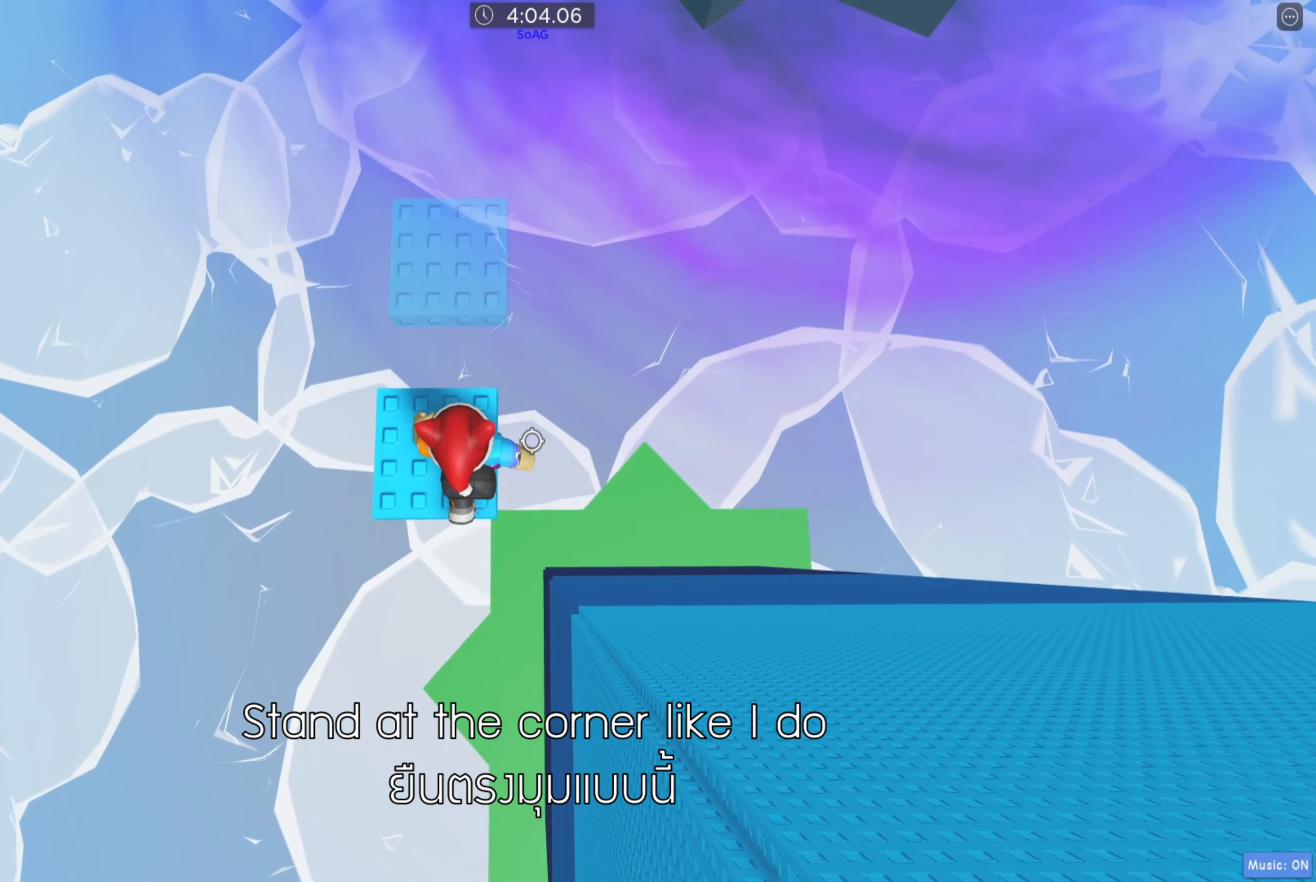
{"keys": [], "events": [[317, "s", "down"], [383, "s", "up"]]}
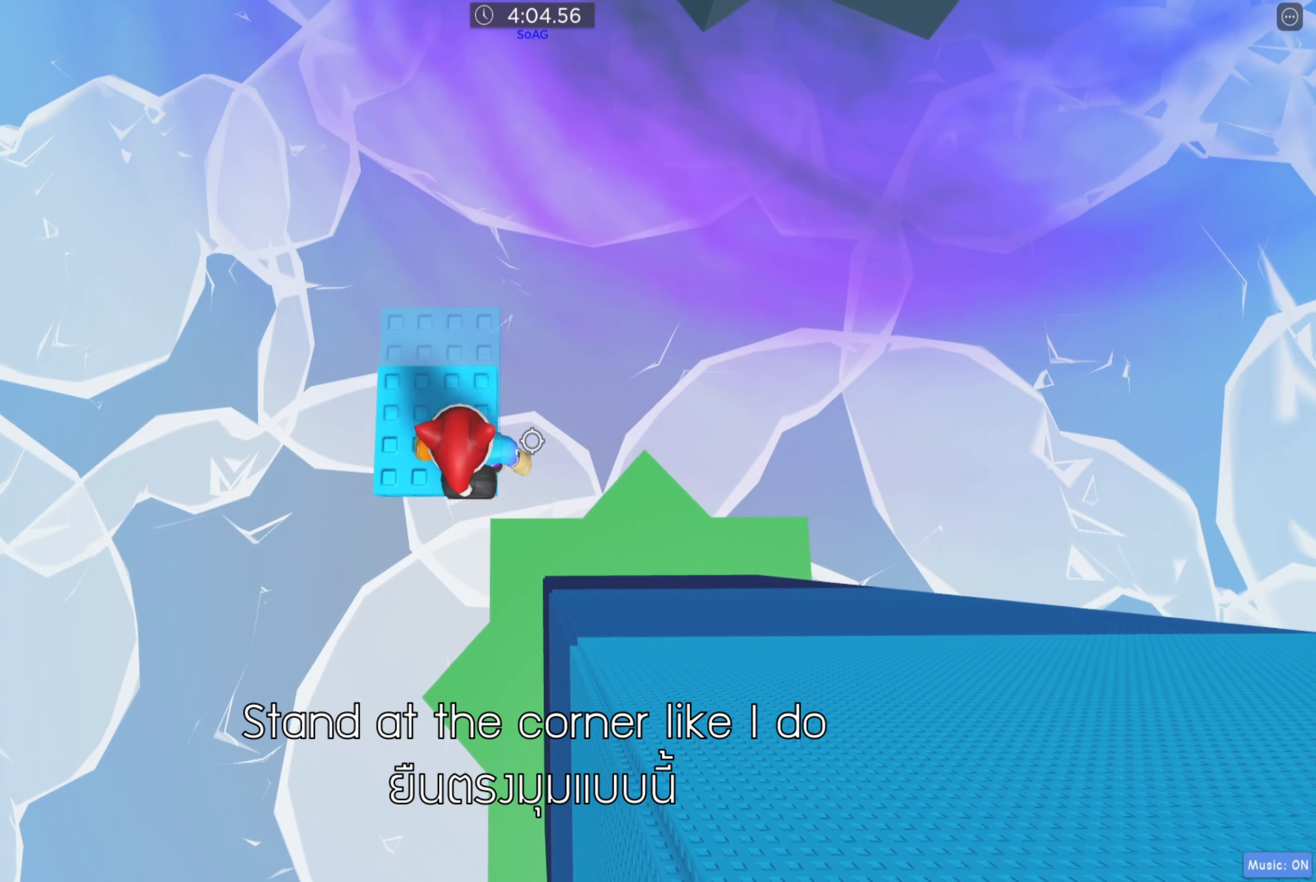
{"keys": [], "events": [[17, "shift", "down"], [133, "shift", "up"]]}
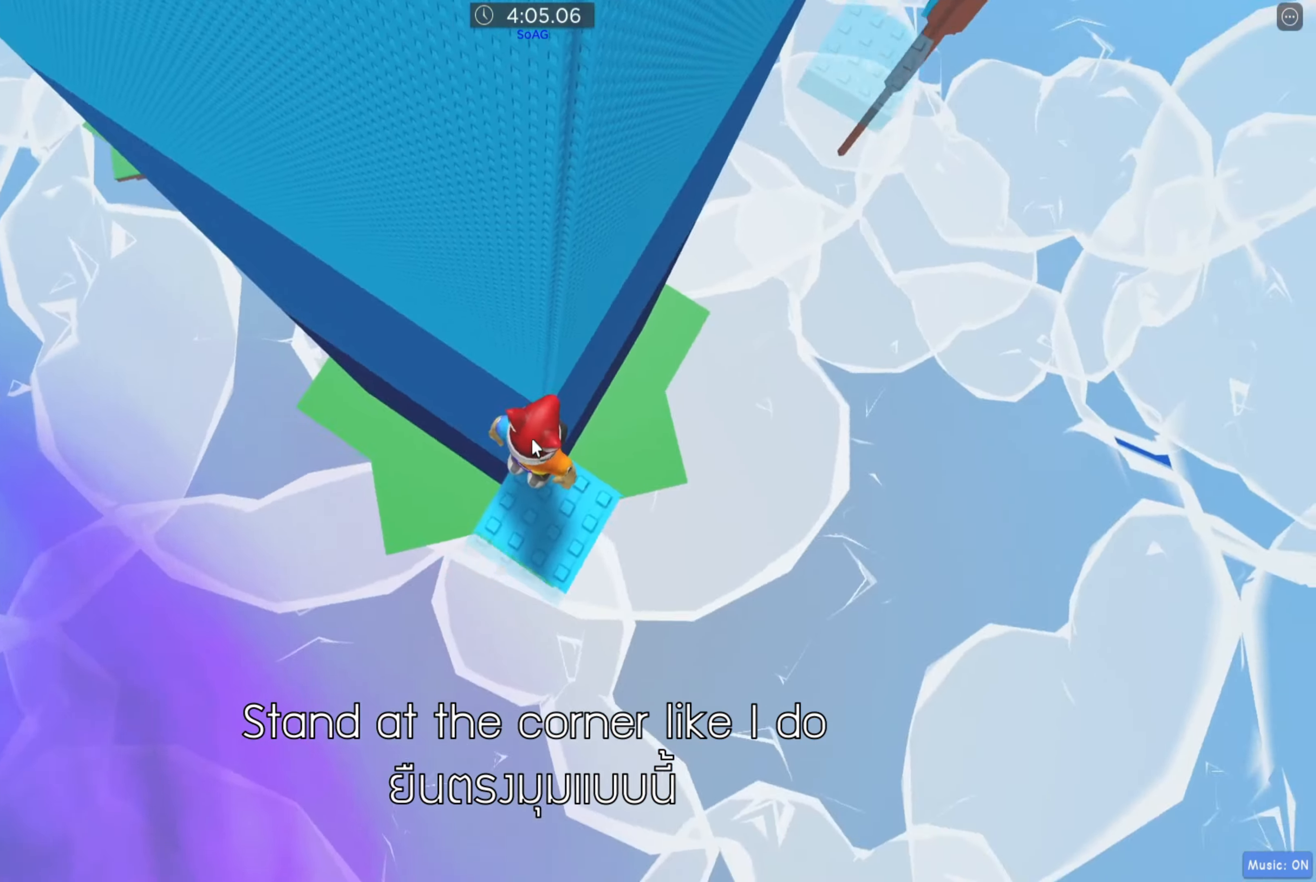
{"keys": [], "events": []}
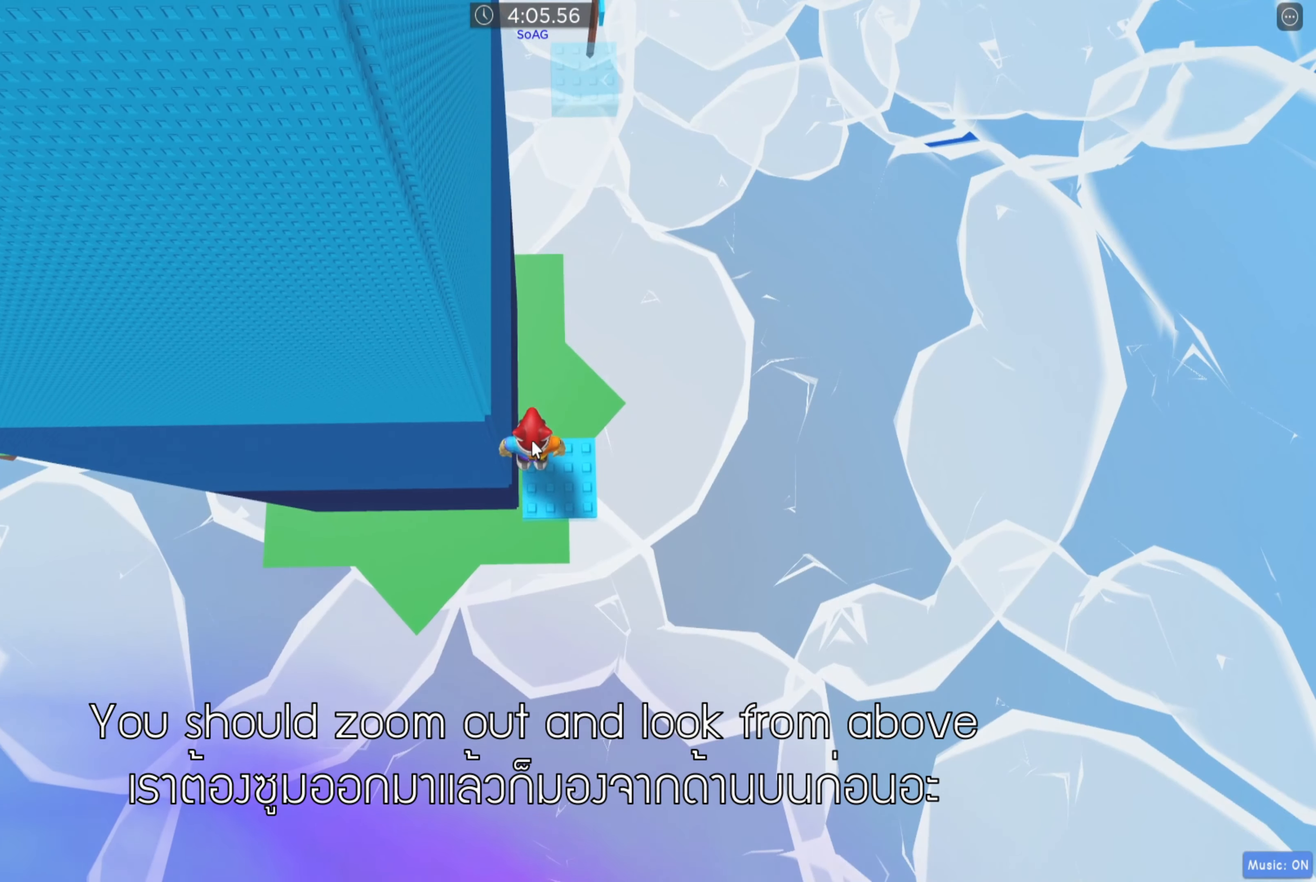
{"keys": [], "events": []}
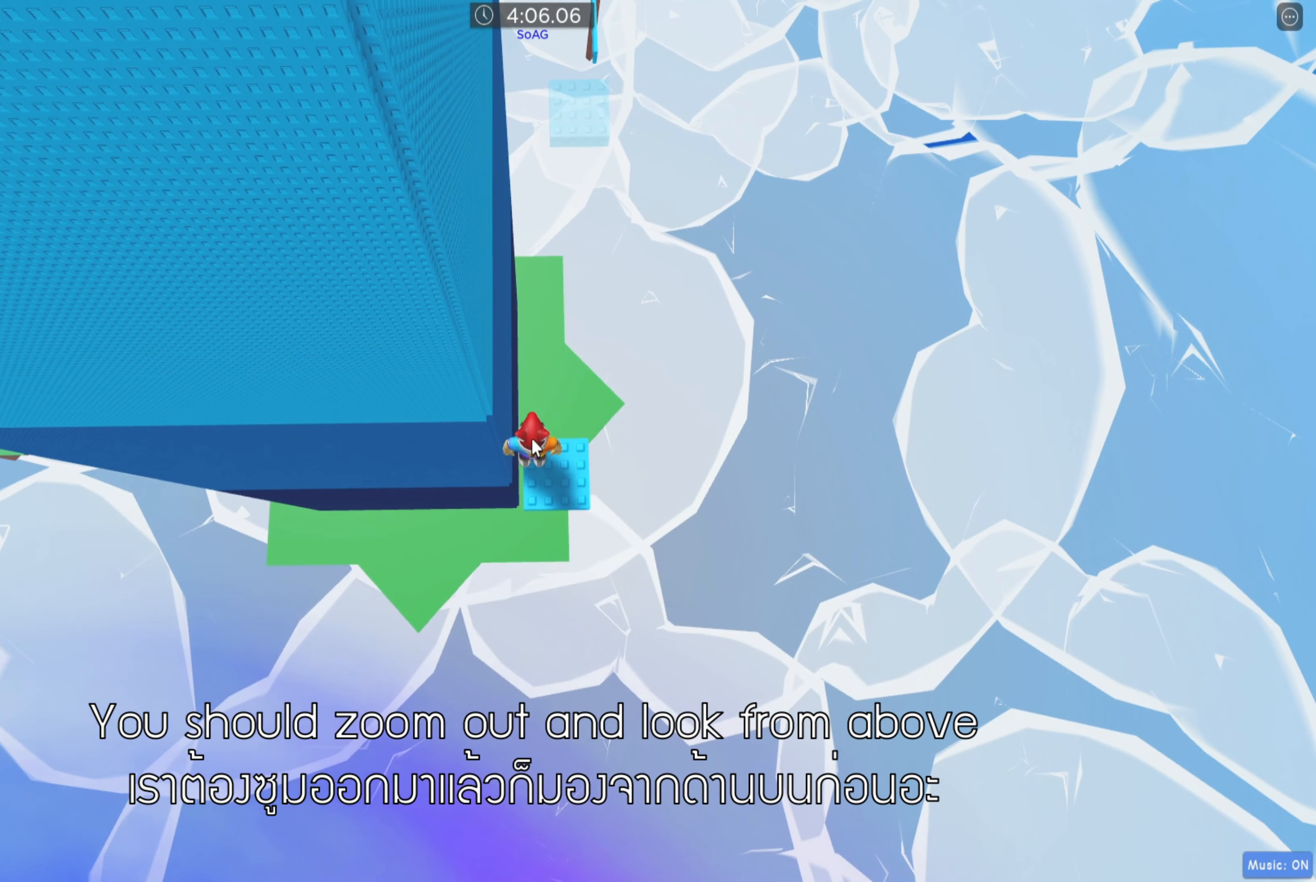
{"keys": [], "events": []}
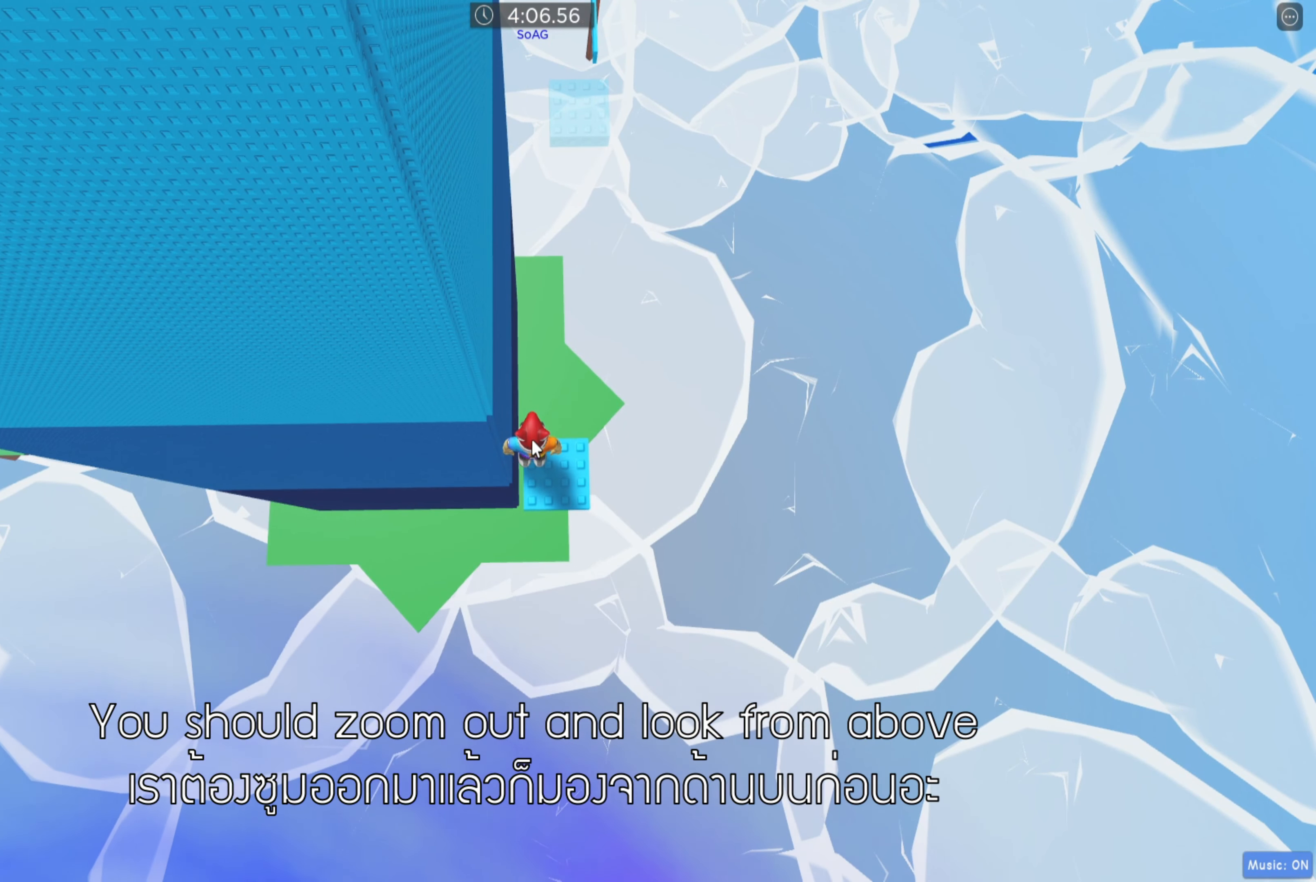
{"keys": [], "events": []}
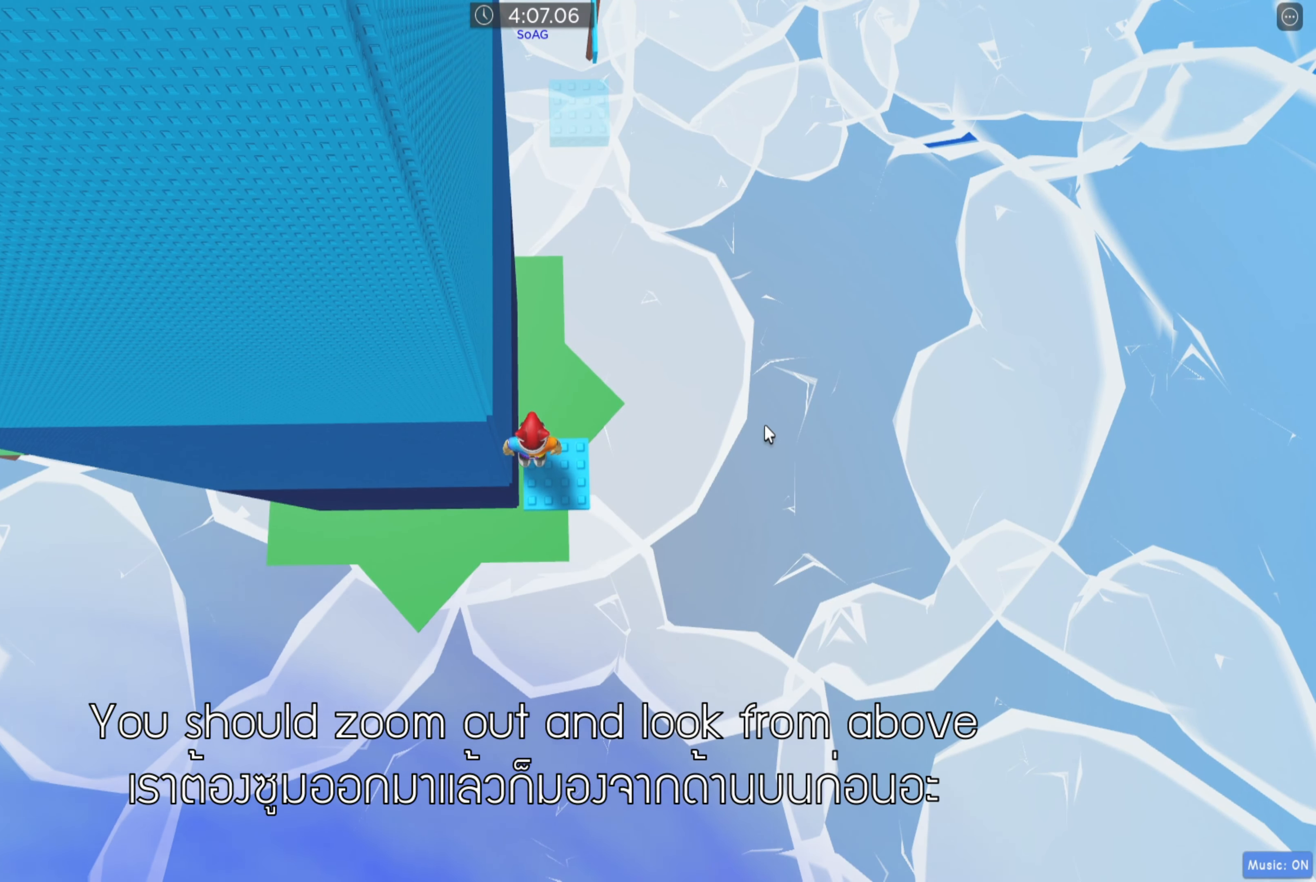
{"keys": [], "events": []}
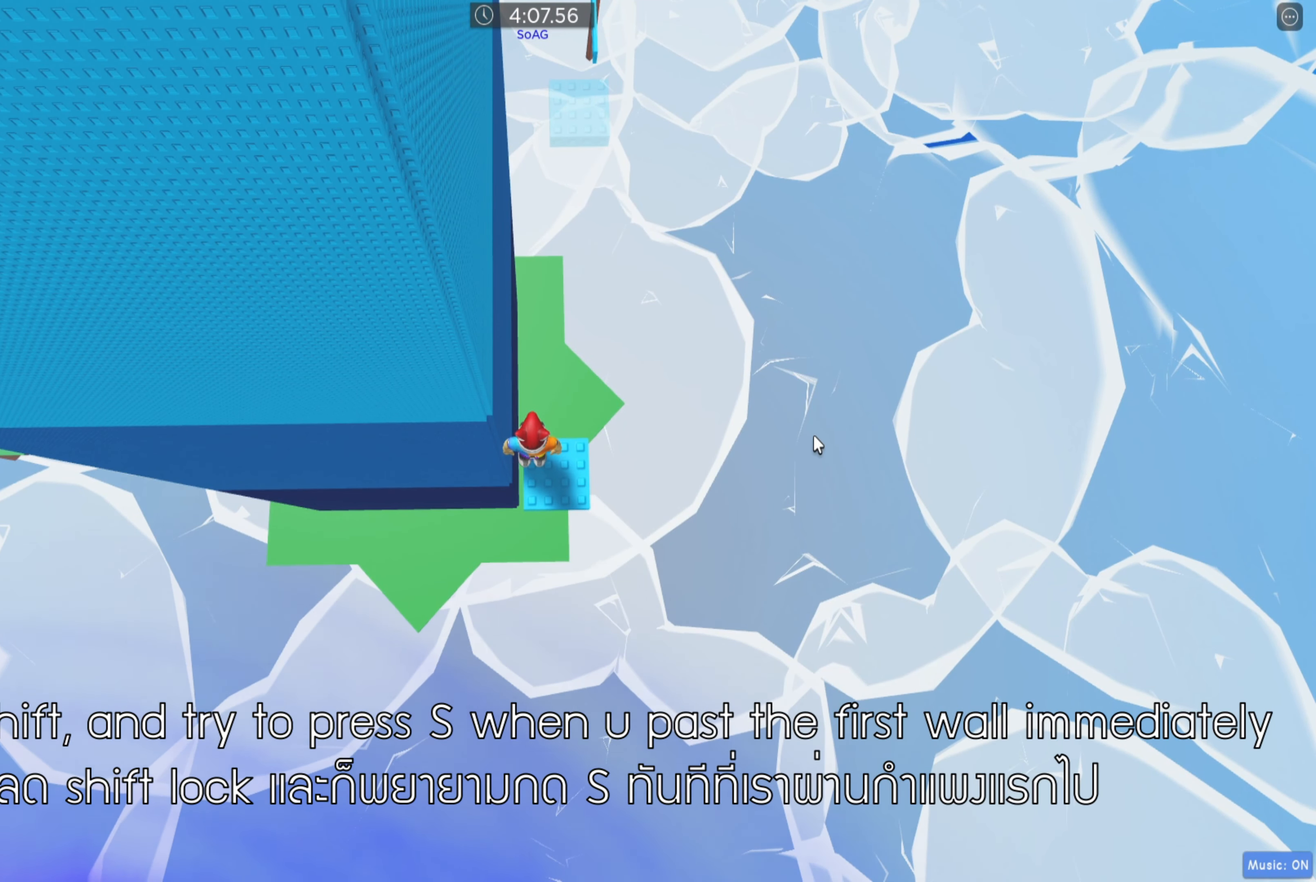
{"keys": [], "events": []}
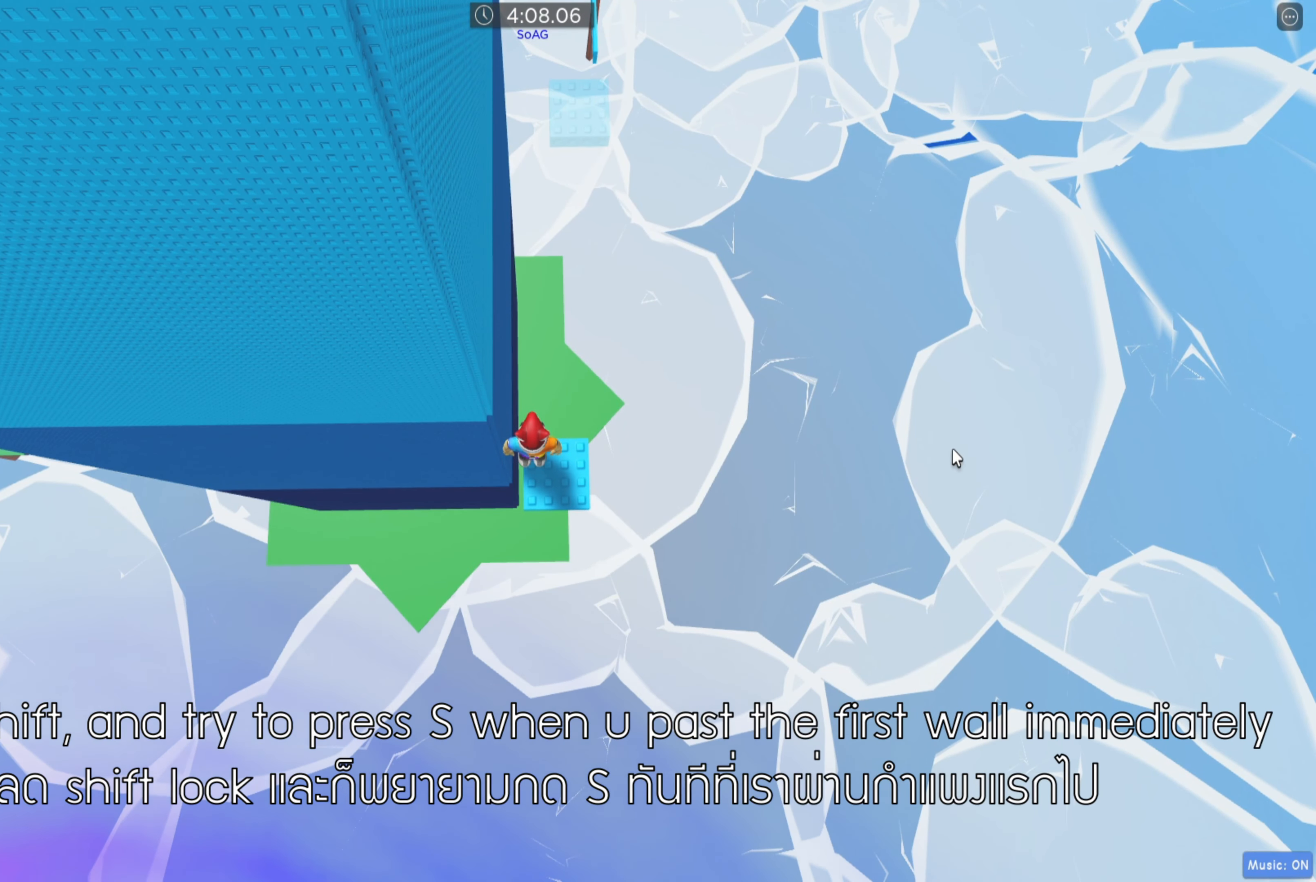
{"keys": [], "events": []}
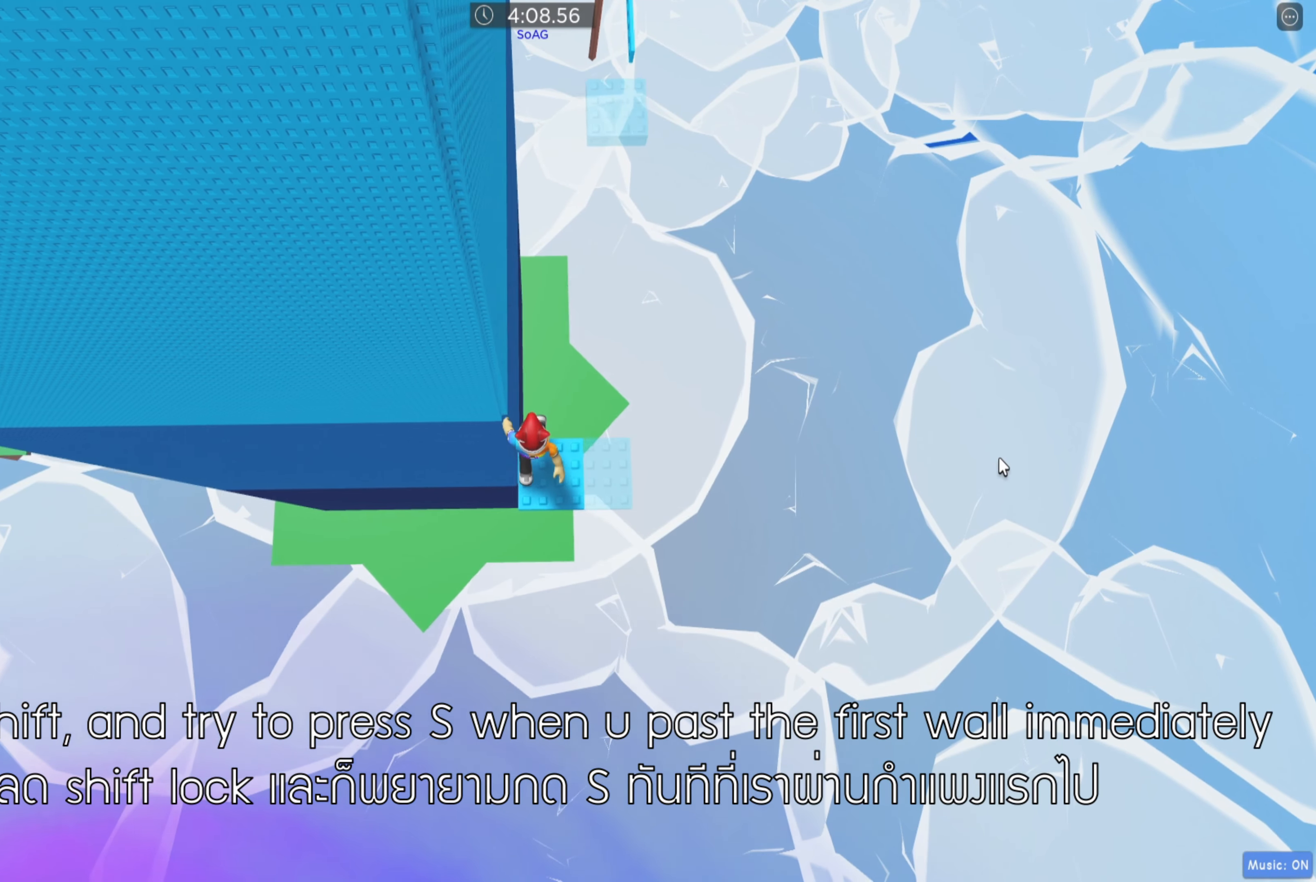
{"keys": [], "events": []}
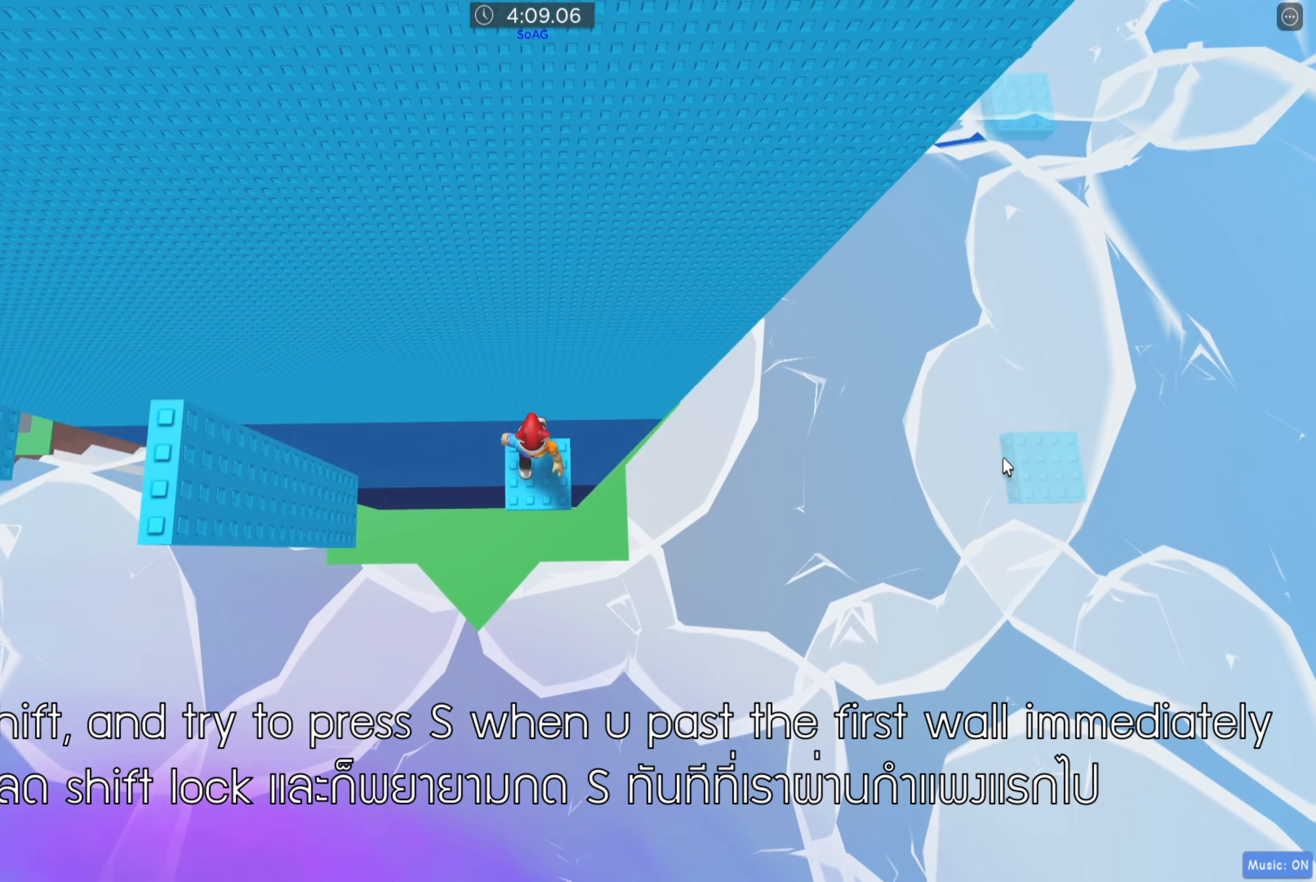
{"keys": [], "events": [[134, "s", "down"], [284, "s", "up"]]}
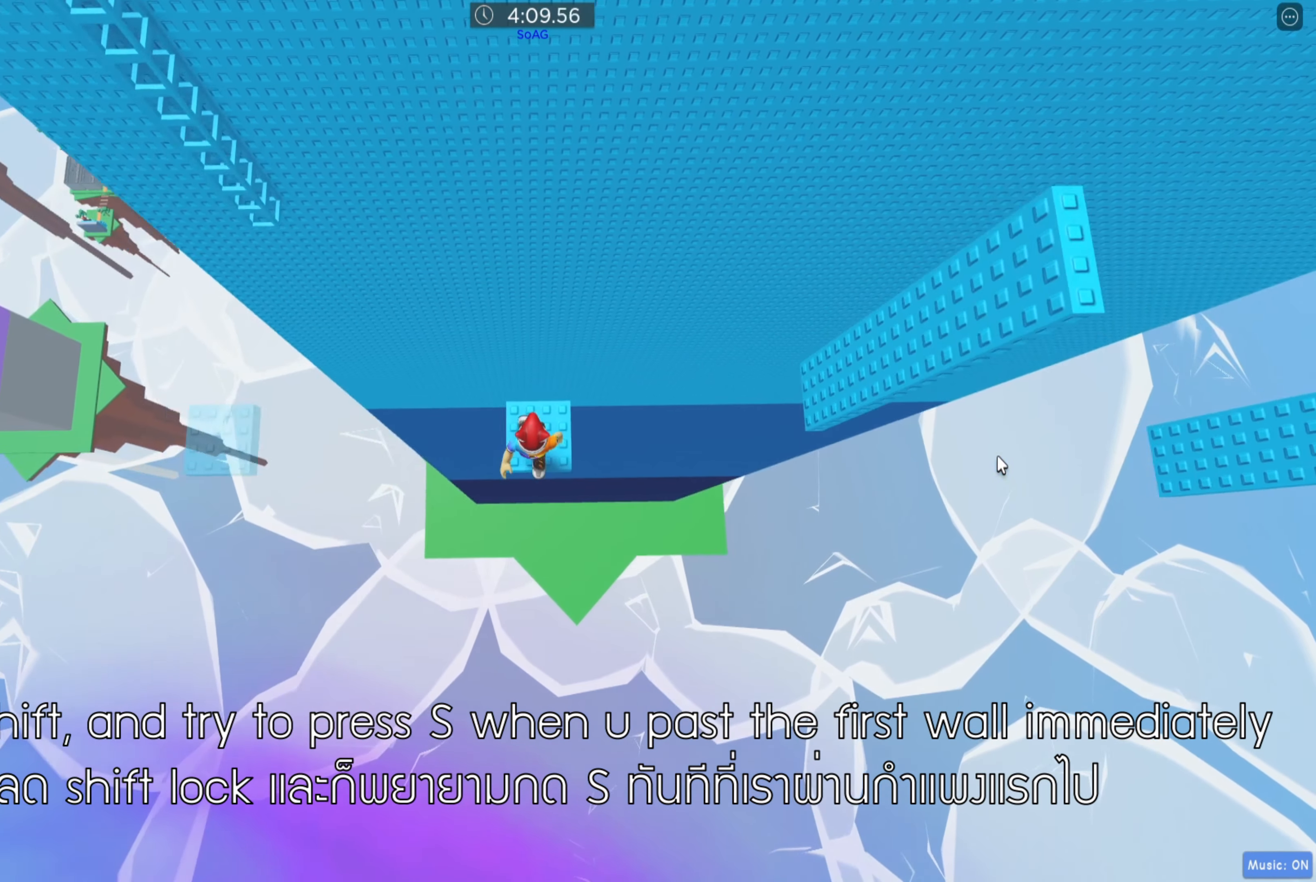
{"keys": [], "events": [[350, "shift", "down"], [450, "shift", "up"]]}
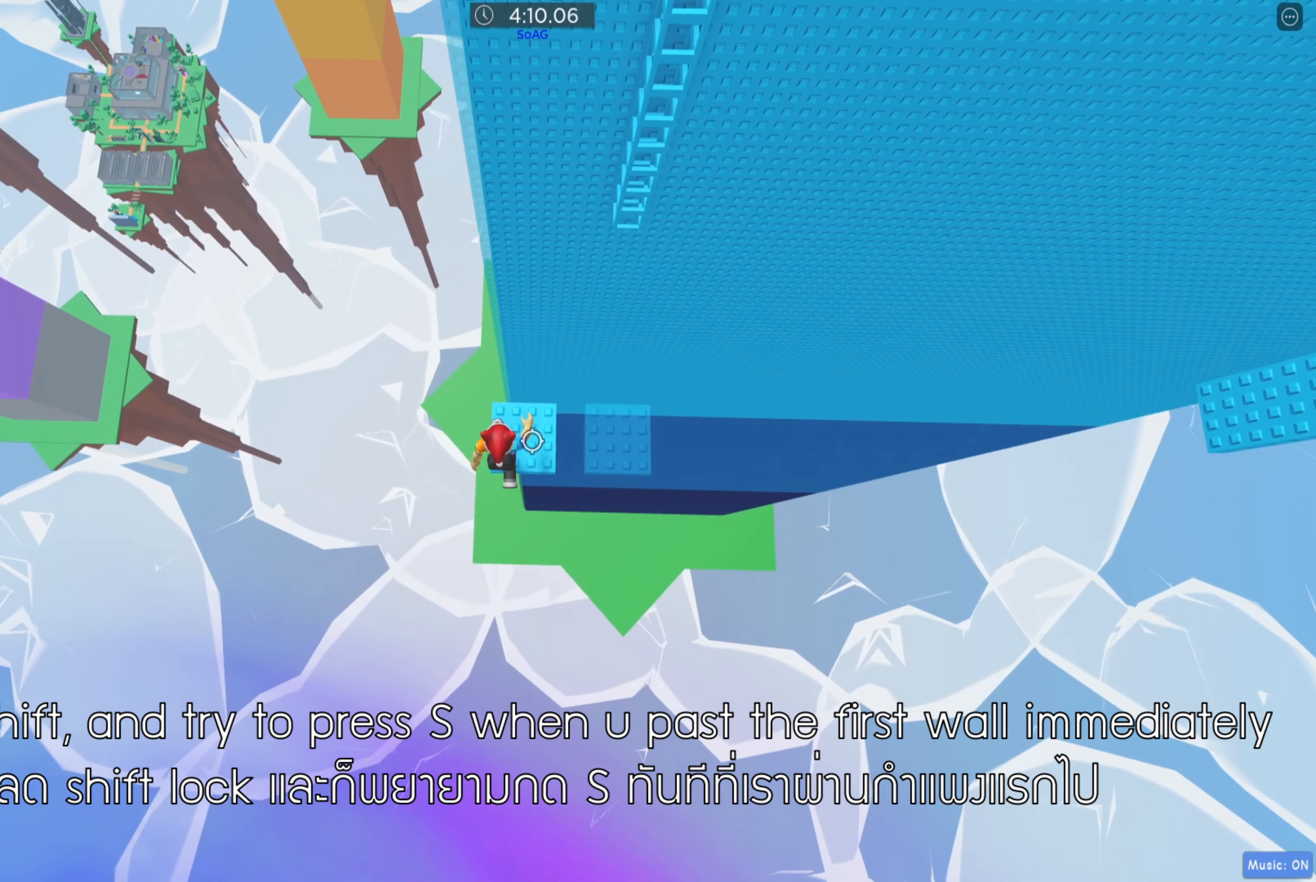
{"keys": ["d"], "events": [[350, "d", "down"], [366, "w", "down"], [500, "w", "up"]]}
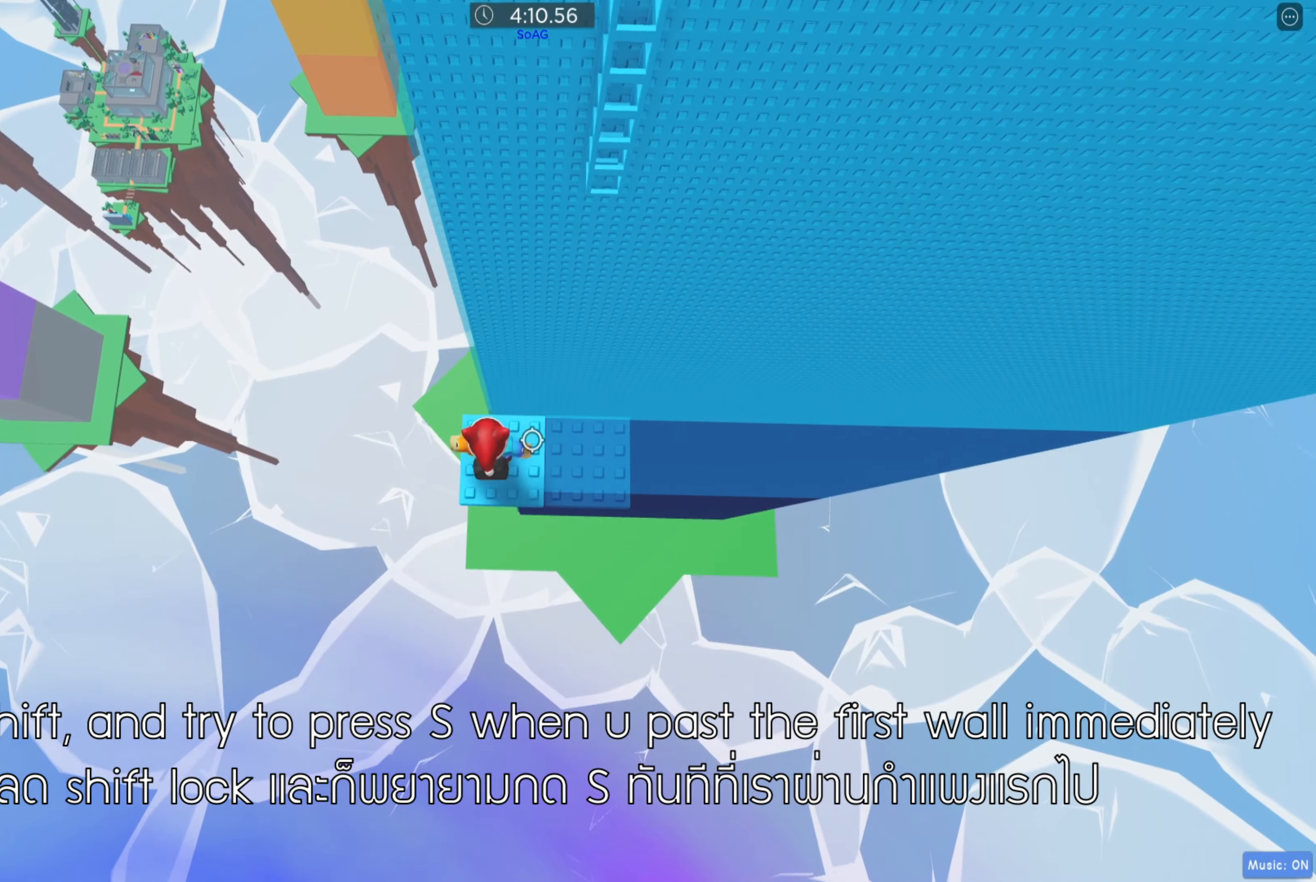
{"keys": [], "events": [[33, "d", "up"], [350, "w", "down"], [400, "w", "up"]]}
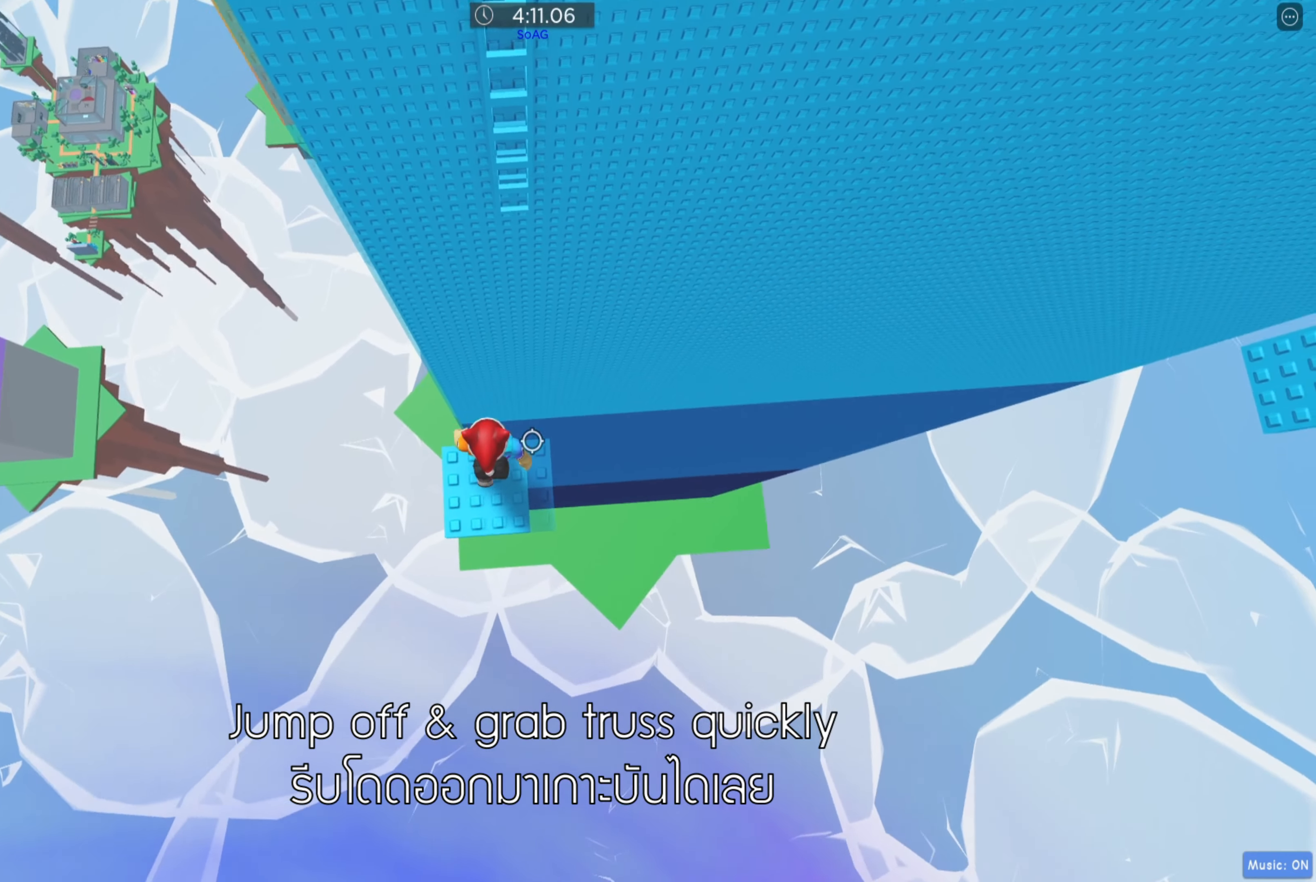
{"keys": ["w"], "events": [[400, "w", "down"]]}
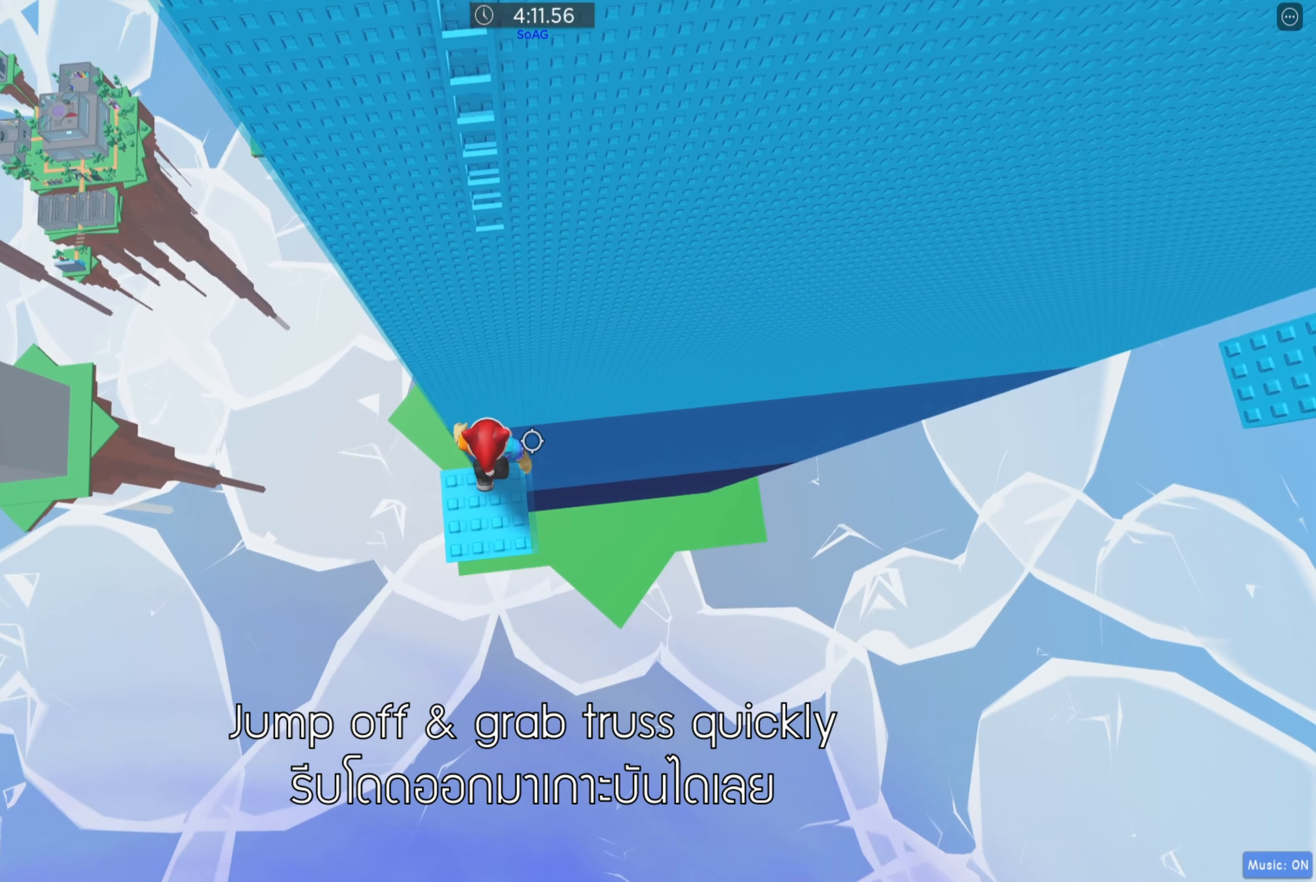
{"keys": ["w"], "events": [[50, "space", "down"], [166, "space", "up"]]}
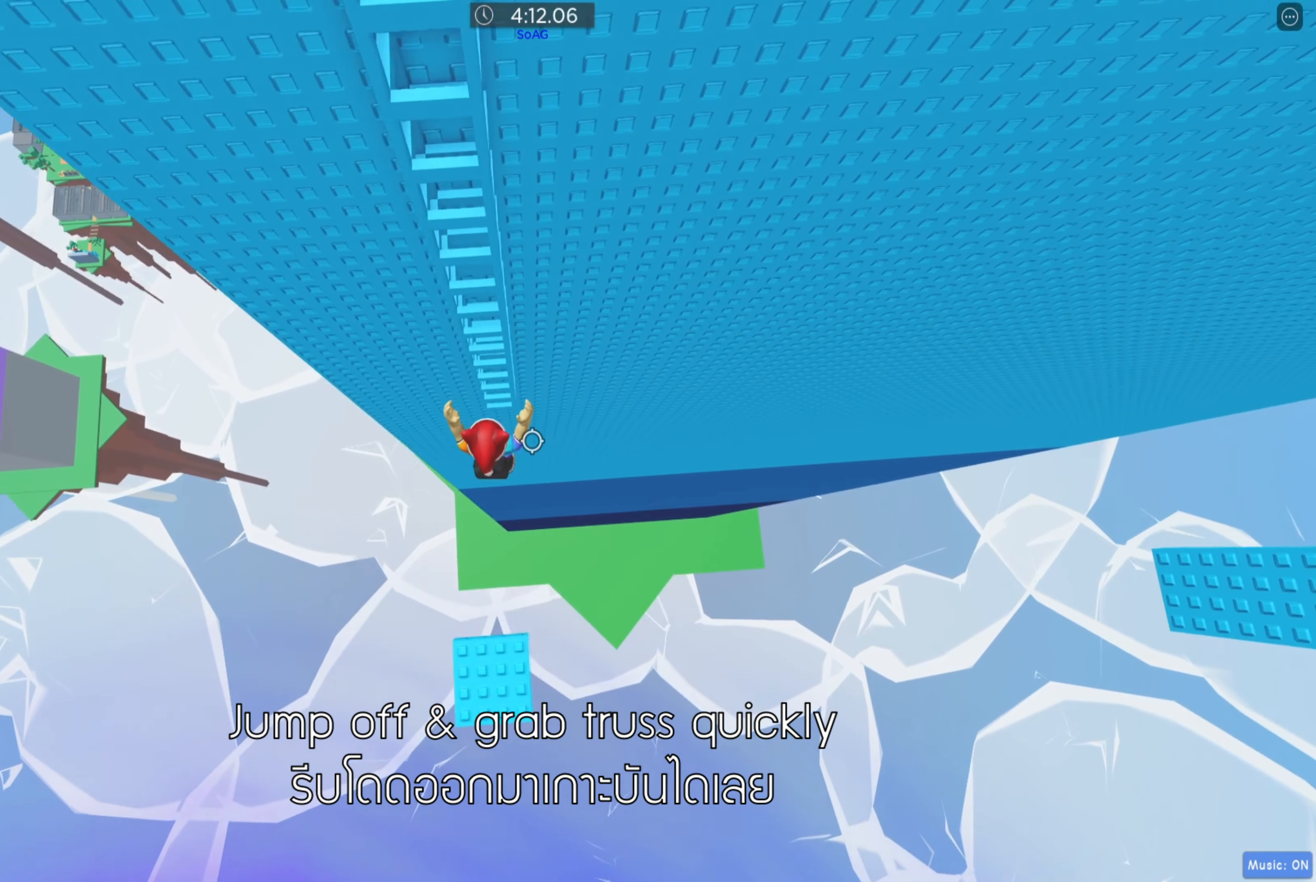
{"keys": ["shift", "w"], "events": [[400, "shift", "down"]]}
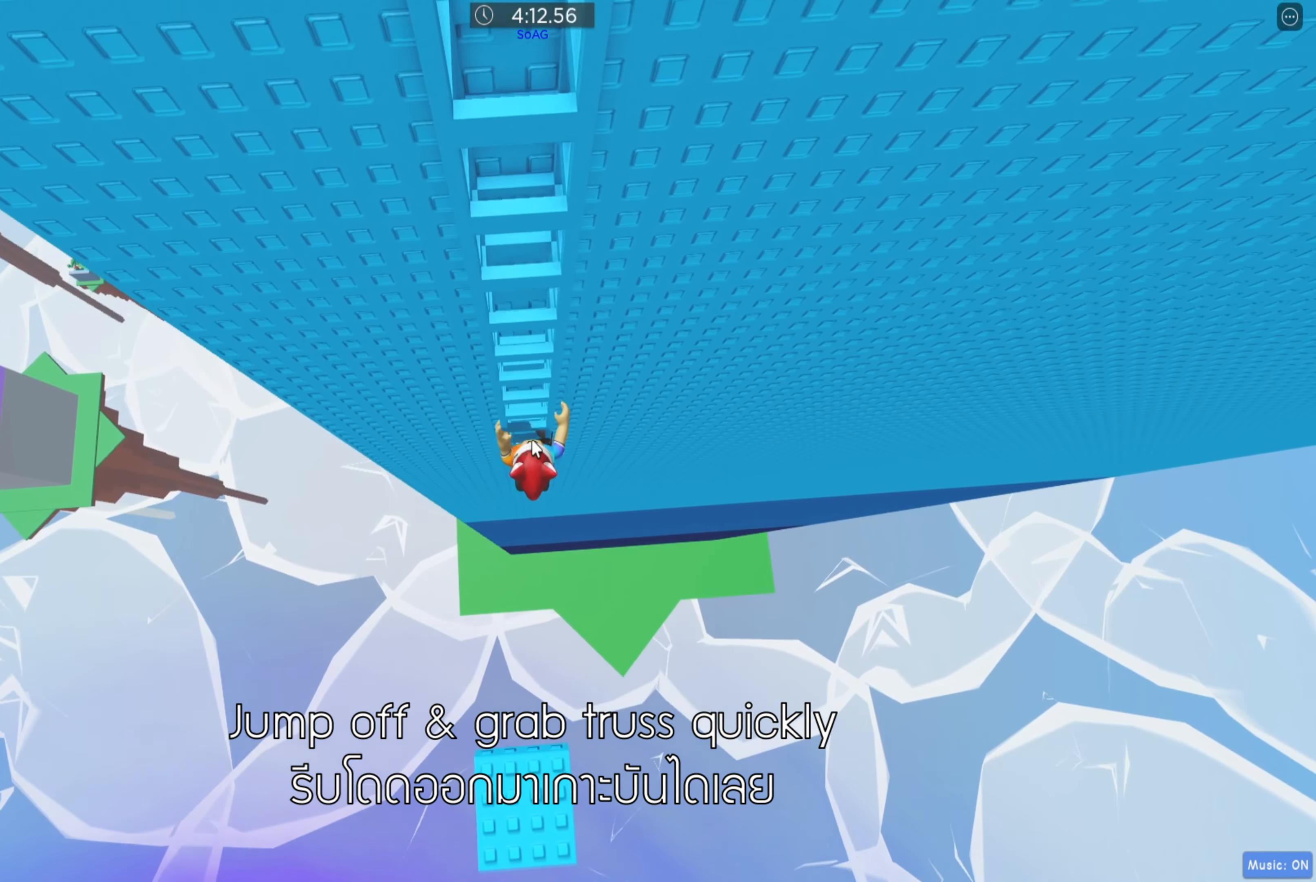
{"keys": ["w"], "events": [[50, "shift", "up"]]}
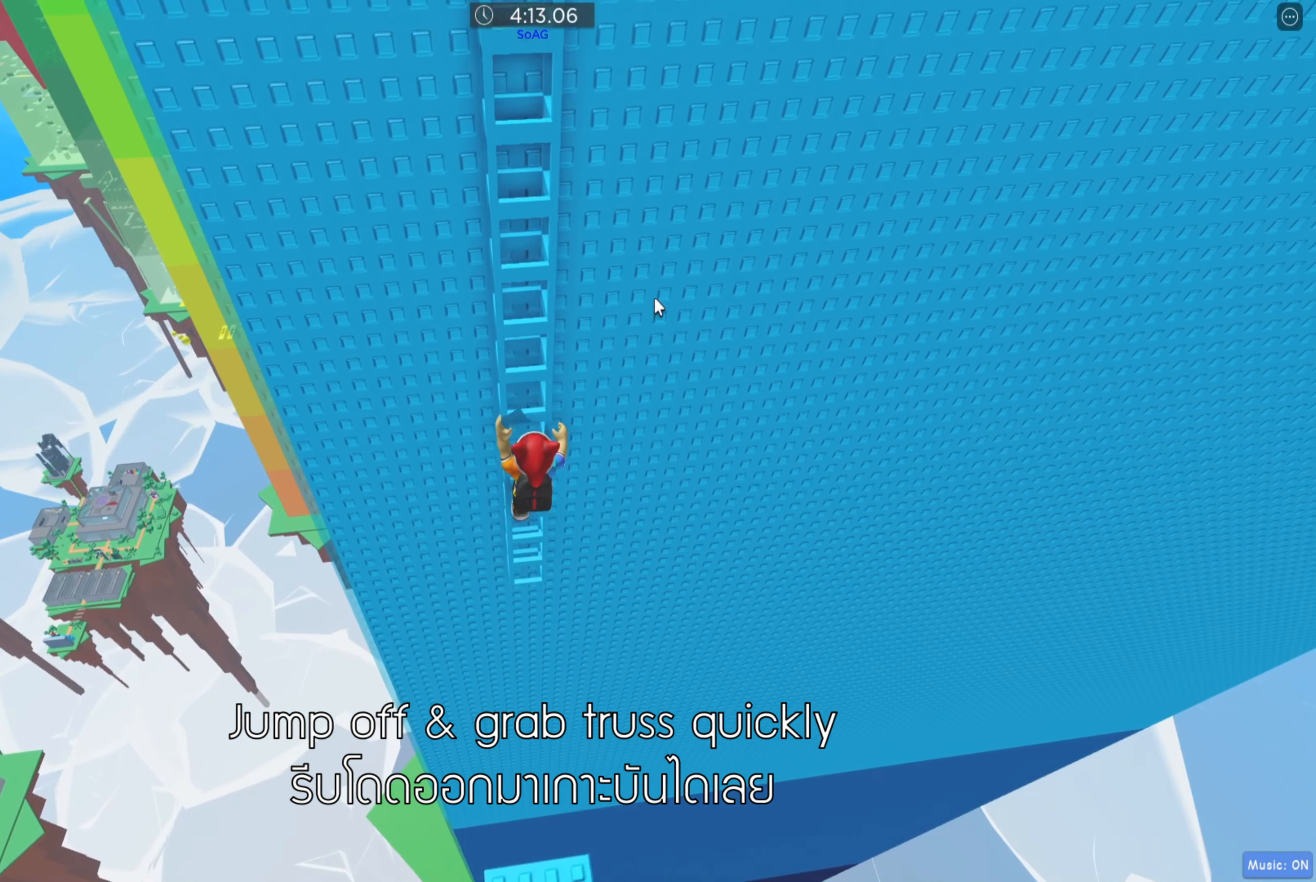
{"keys": ["w"], "events": []}
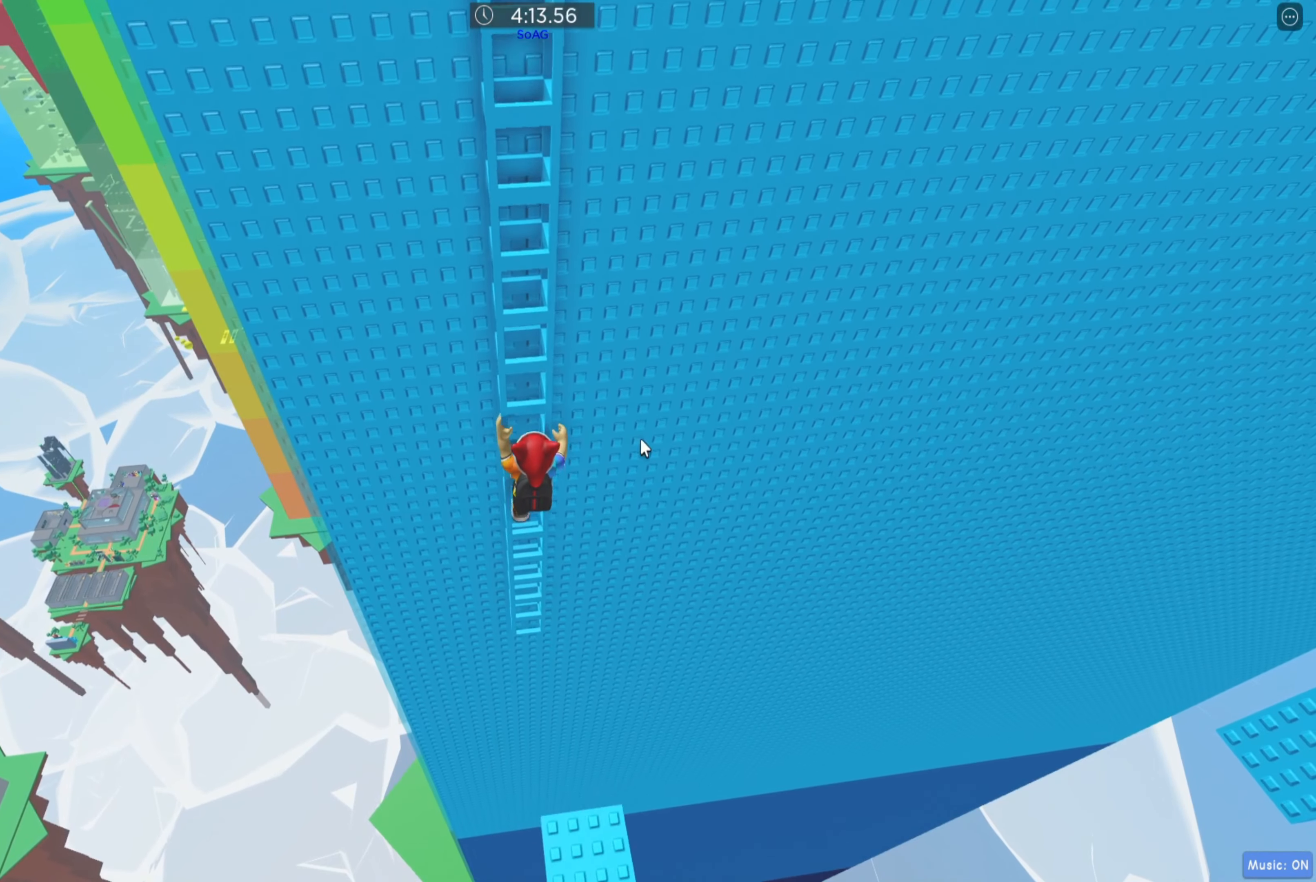
{"keys": ["w"], "events": []}
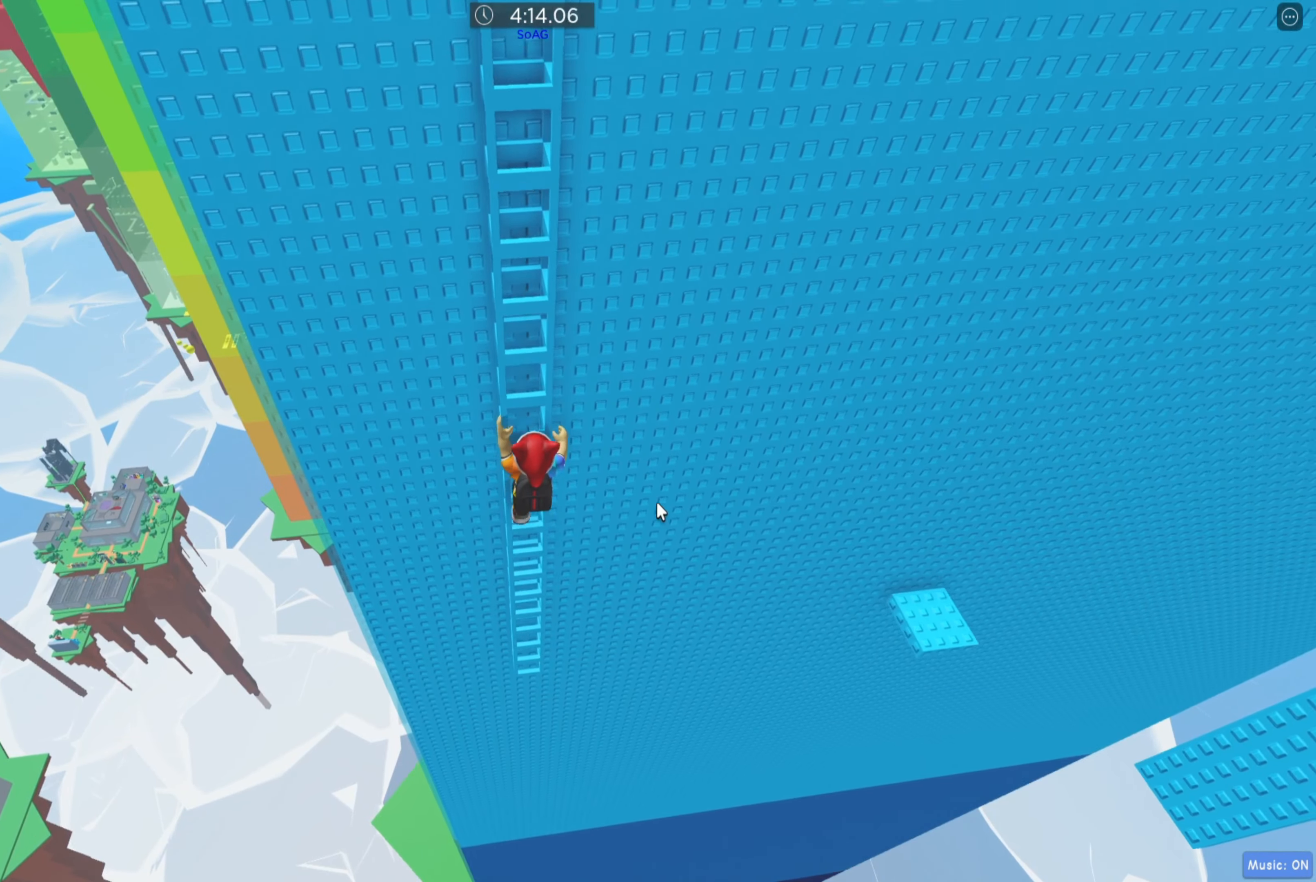
{"keys": ["w"], "events": []}
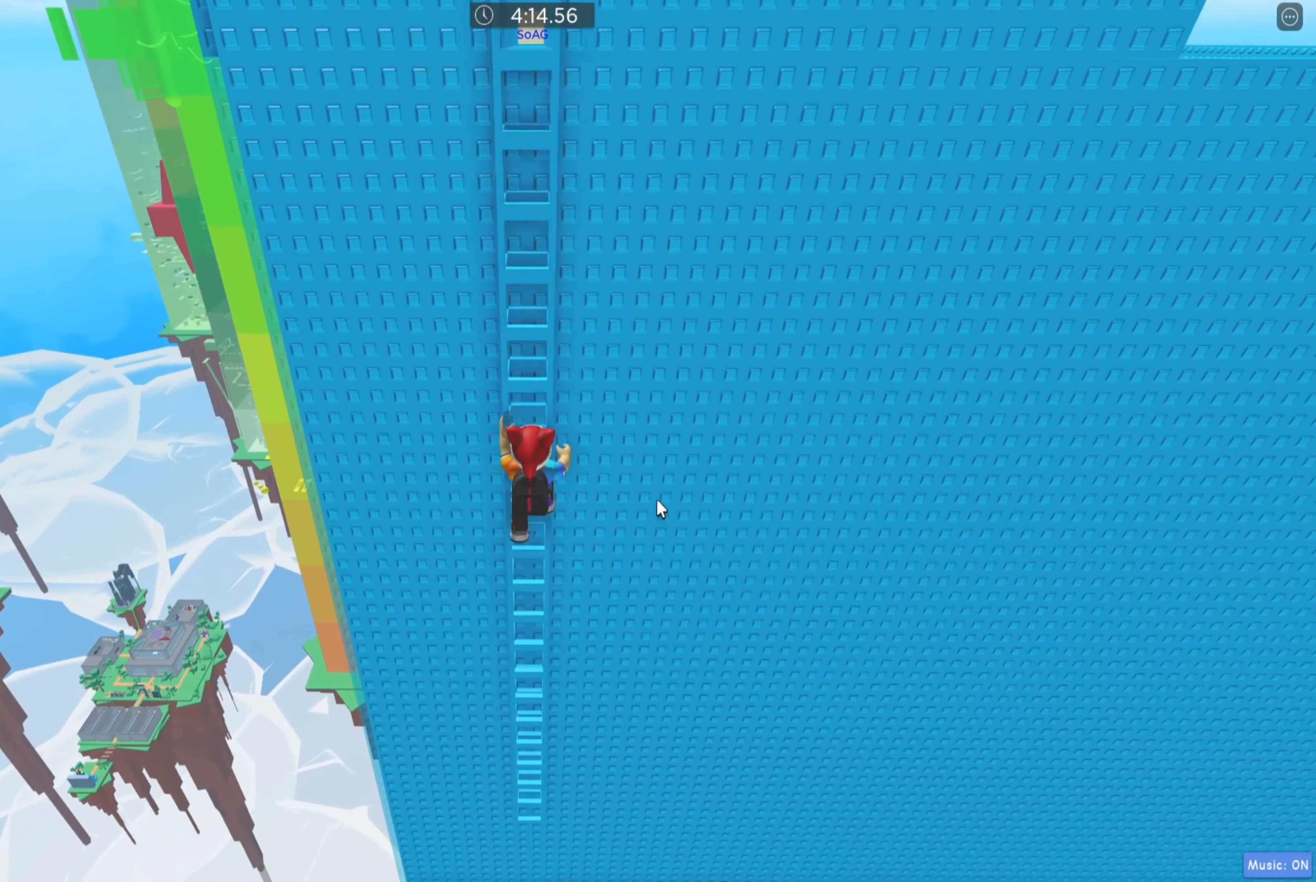
{"keys": ["w"], "events": []}
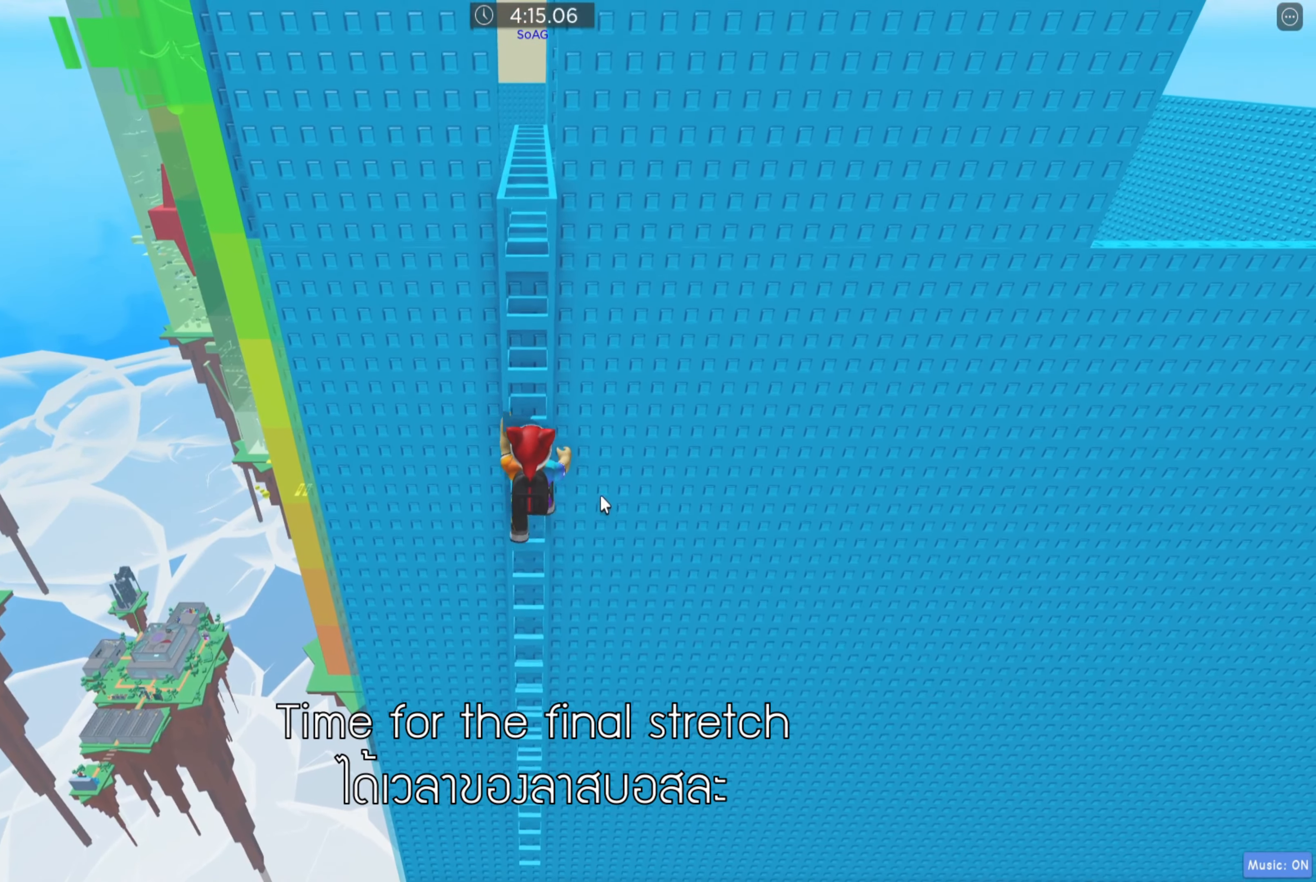
{"keys": ["w"], "events": [[367, "shift", "down"], [483, "shift", "up"]]}
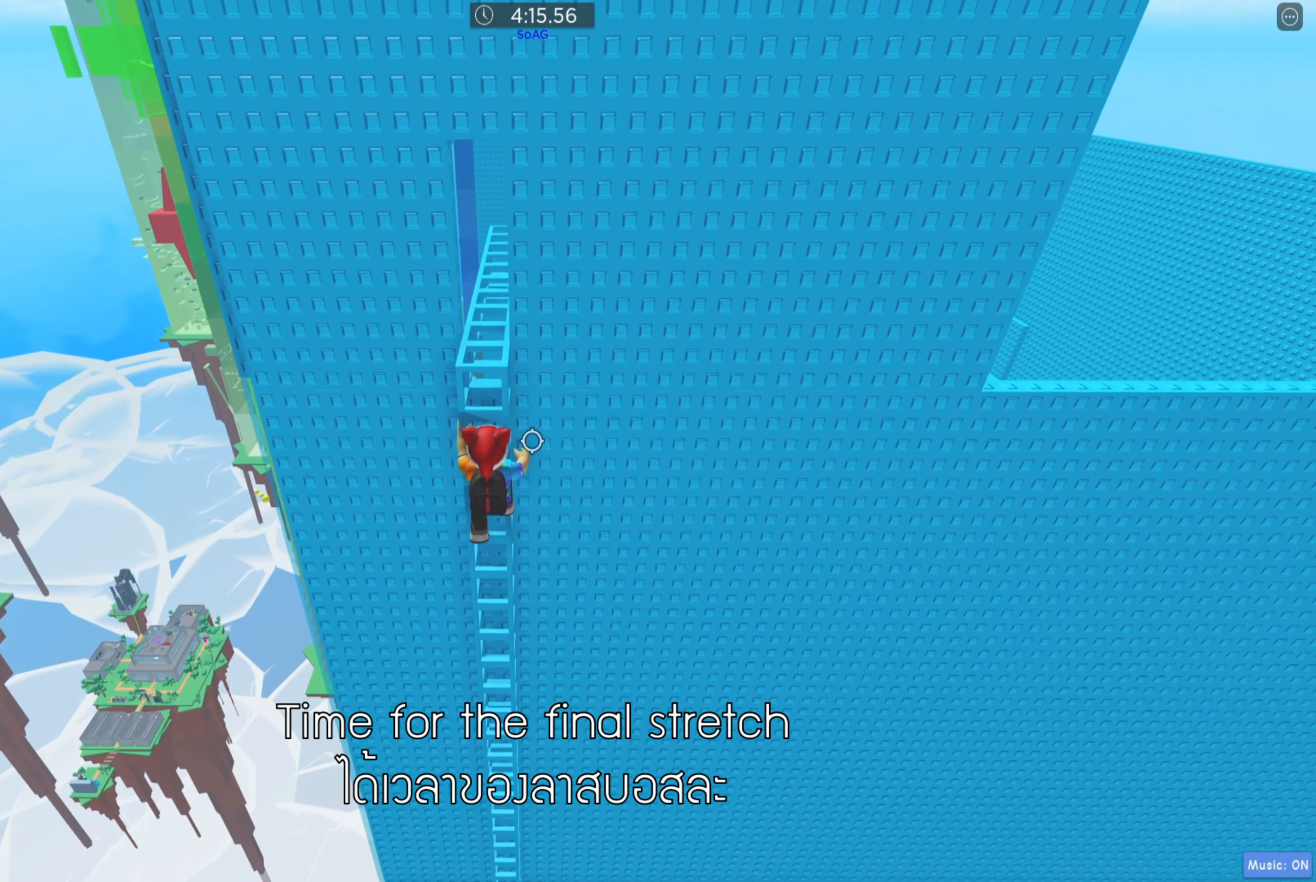
{"keys": ["w"], "events": []}